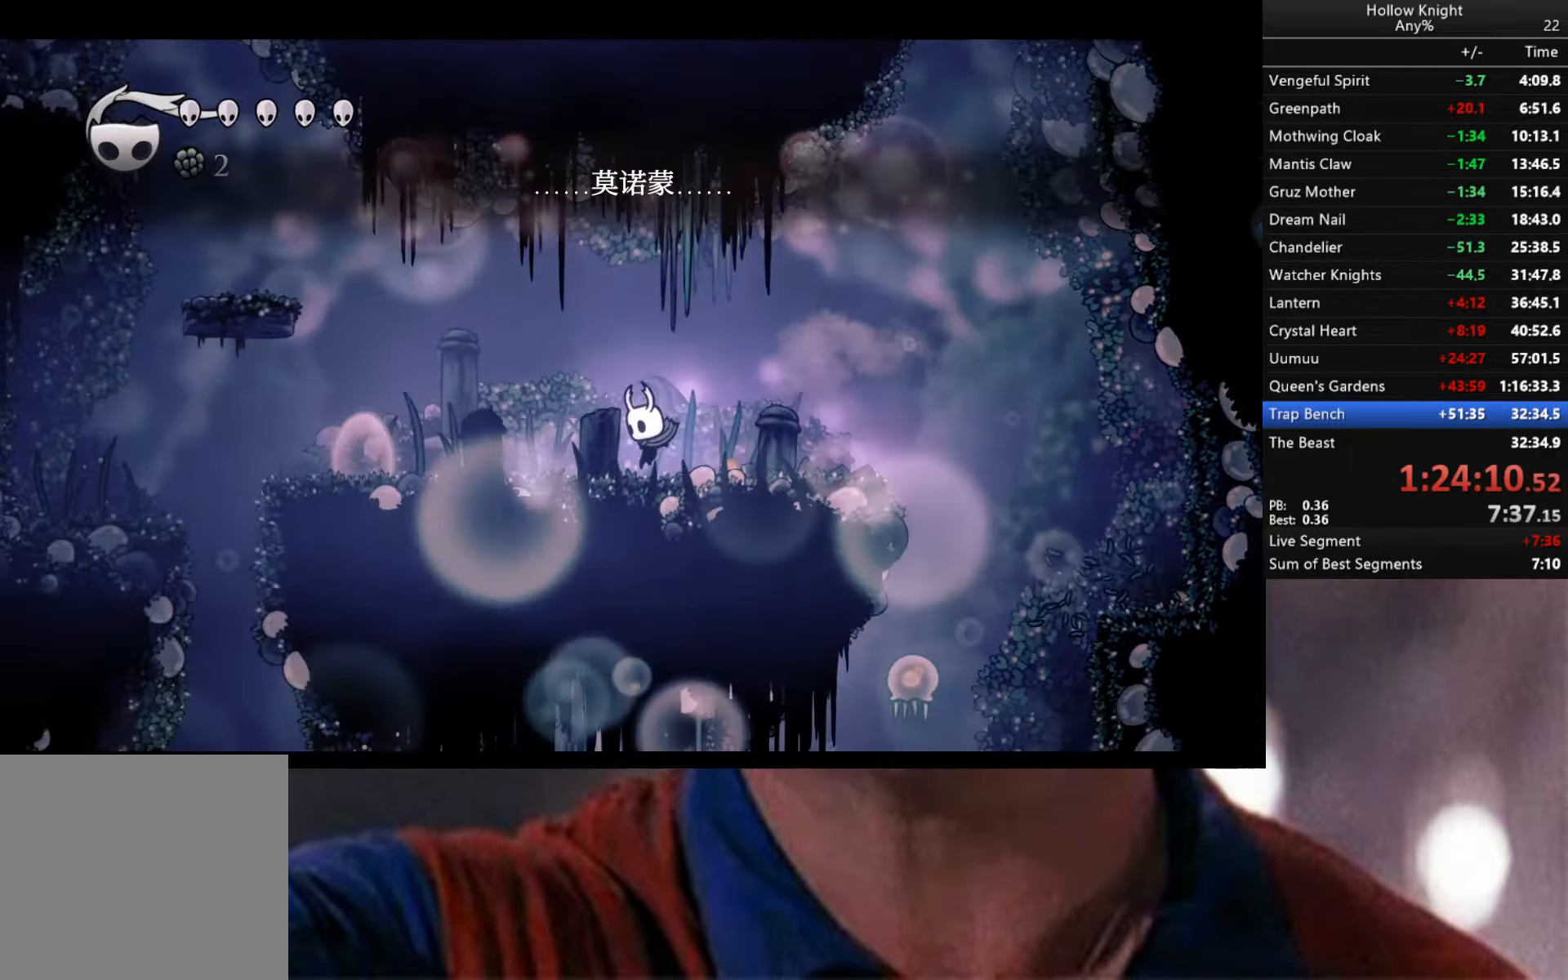
Gameplay with a controller (Xbox layout); each line is a JSON object with the inputs held at the frame after it. "events" lists button and stick changes between this image and that frame as [ms after this image, input, new state], when the widget could be followed in between.
{"buttons": ["A"], "left_stick": "left", "right_stick": "center", "events": [[100, "R2", "up"], [284, "left_stick", "right"], [300, "A", "down"], [384, "left_stick", "left"]]}
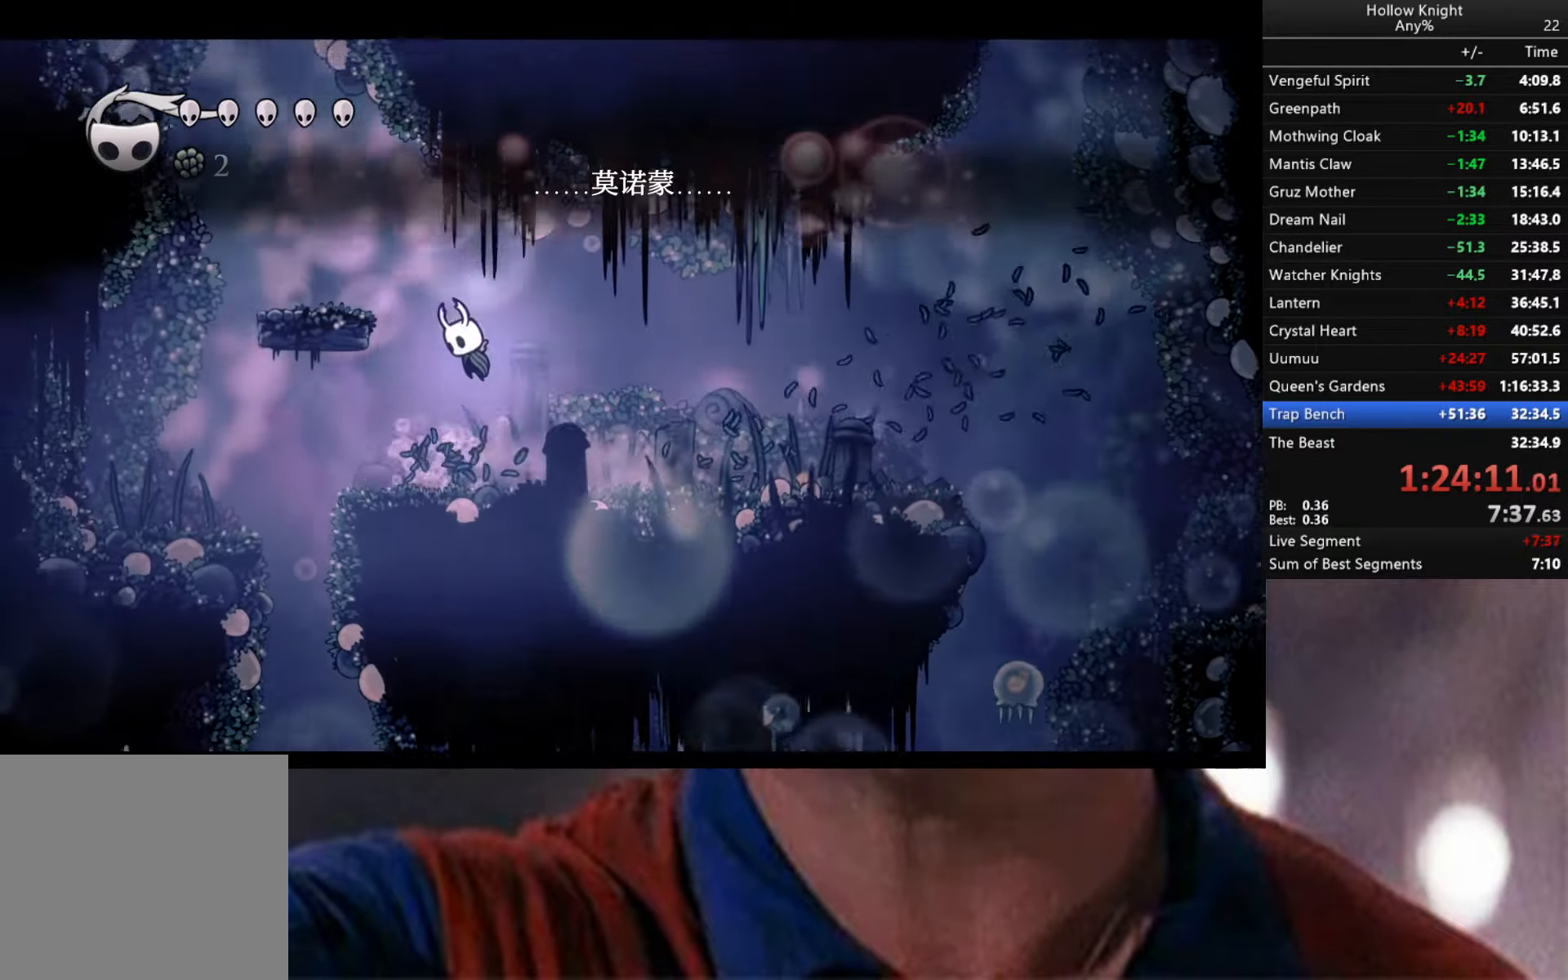
{"buttons": ["A"], "left_stick": "left", "right_stick": "center", "events": [[250, "A", "up"], [367, "A", "down"]]}
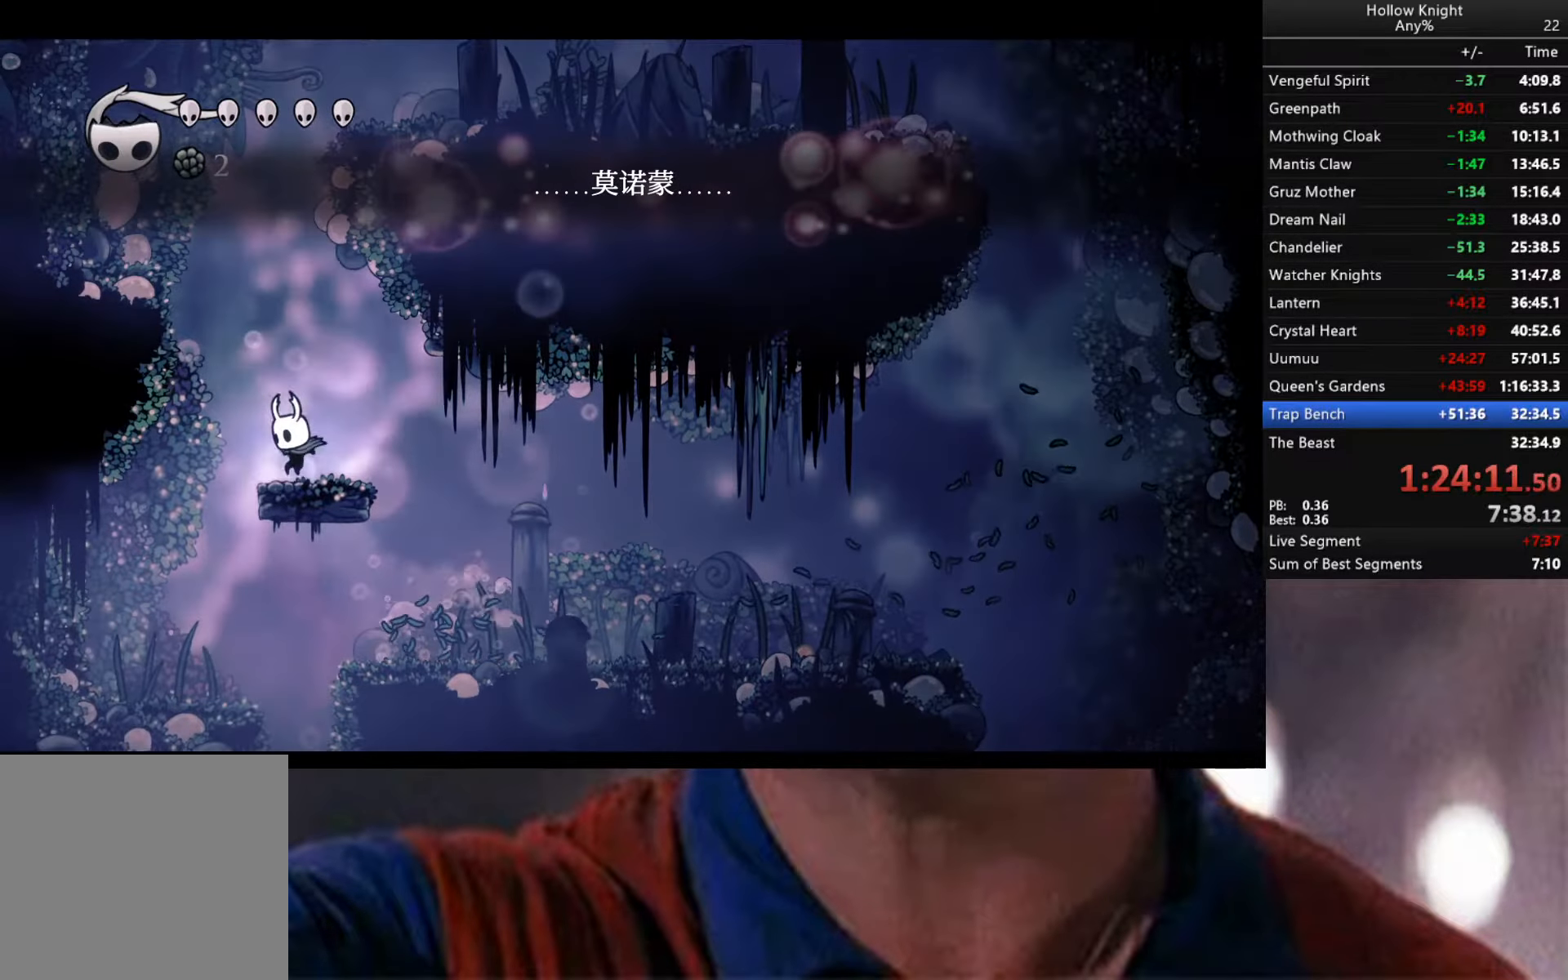
{"buttons": [], "left_stick": "center", "right_stick": "center", "events": [[334, "A", "up"], [334, "left_stick", "down-right"], [384, "left_stick", "center"]]}
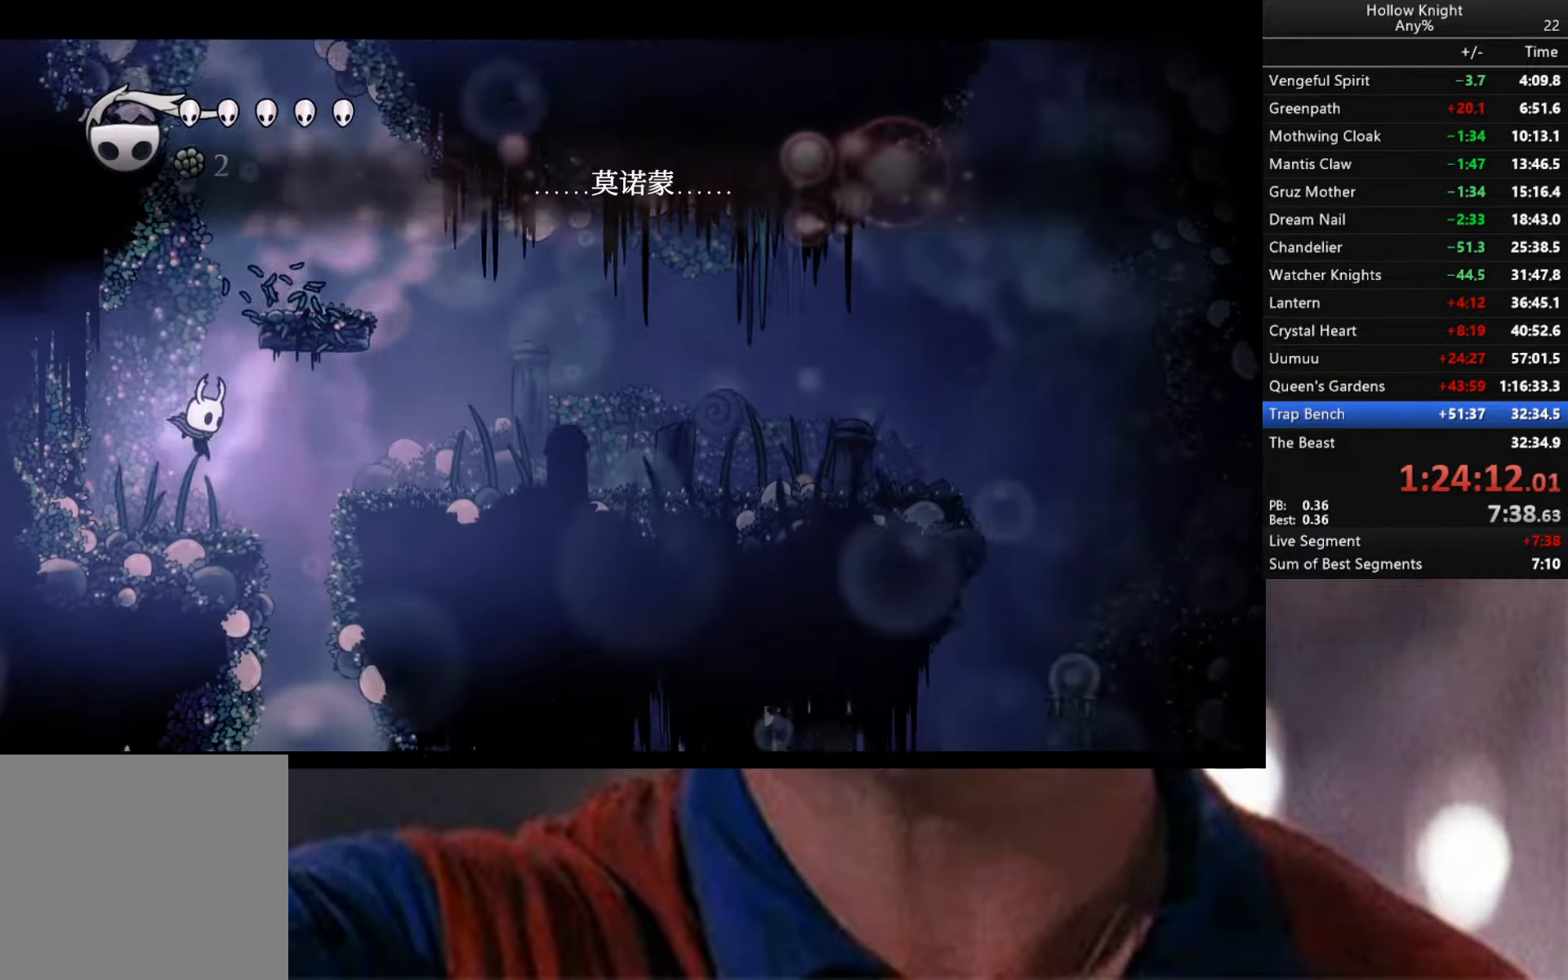
{"buttons": ["A"], "left_stick": "down-right", "right_stick": "center", "events": [[34, "left_stick", "left"], [184, "A", "down"], [217, "left_stick", "right"], [384, "left_stick", "down-right"]]}
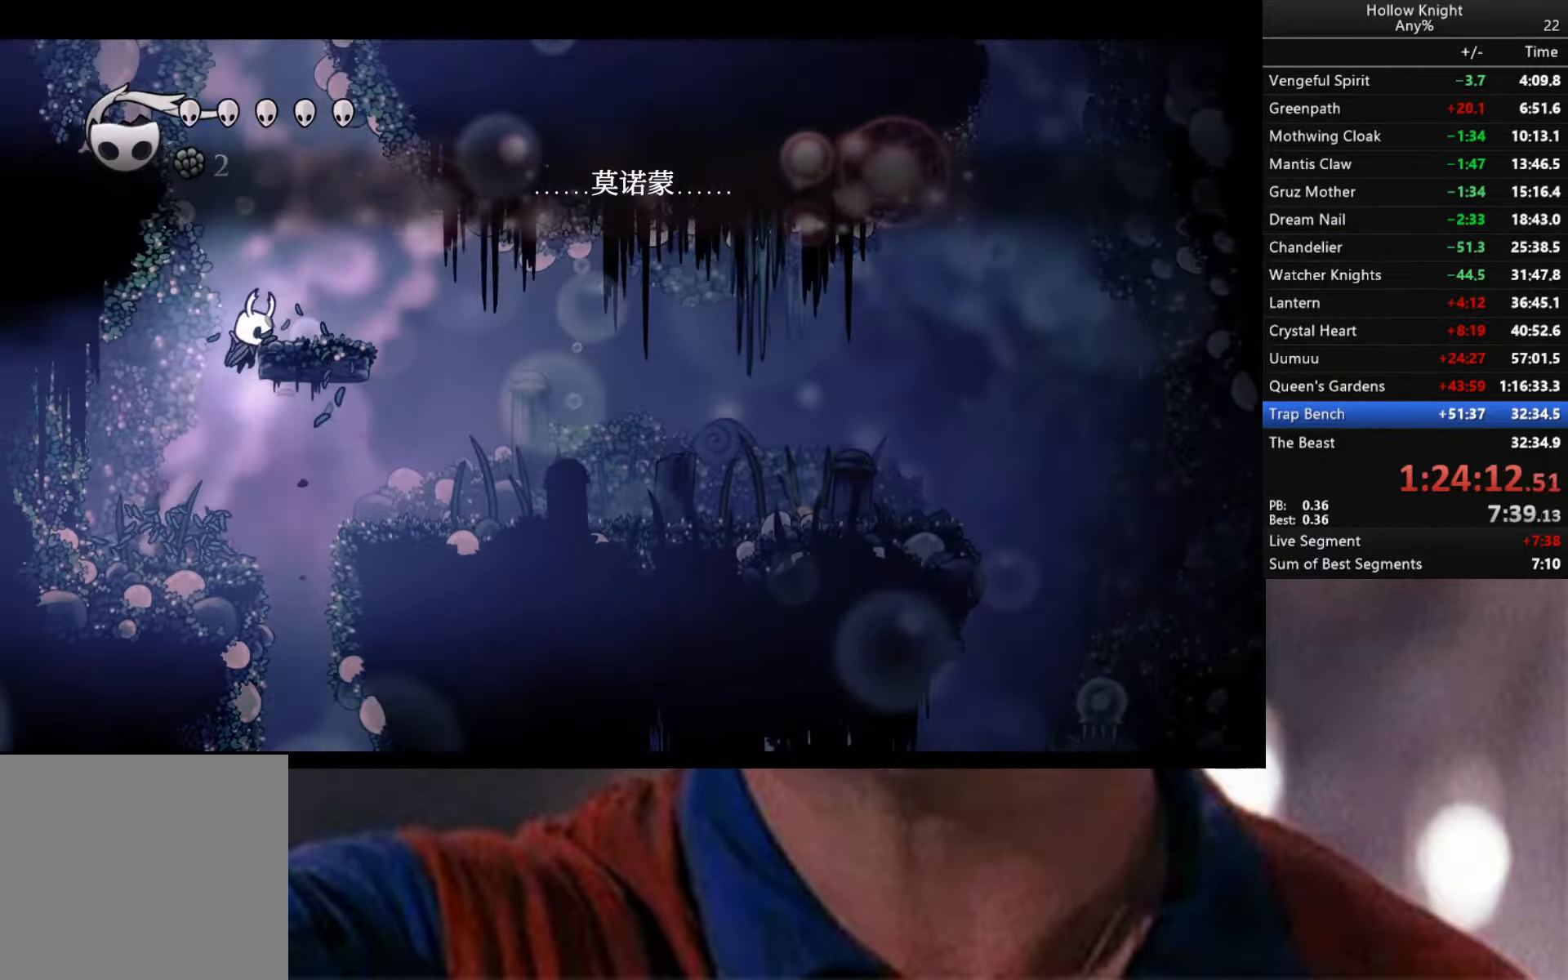
{"buttons": ["A"], "left_stick": "left", "right_stick": "center", "events": [[84, "A", "up"], [267, "A", "down"], [267, "left_stick", "left"]]}
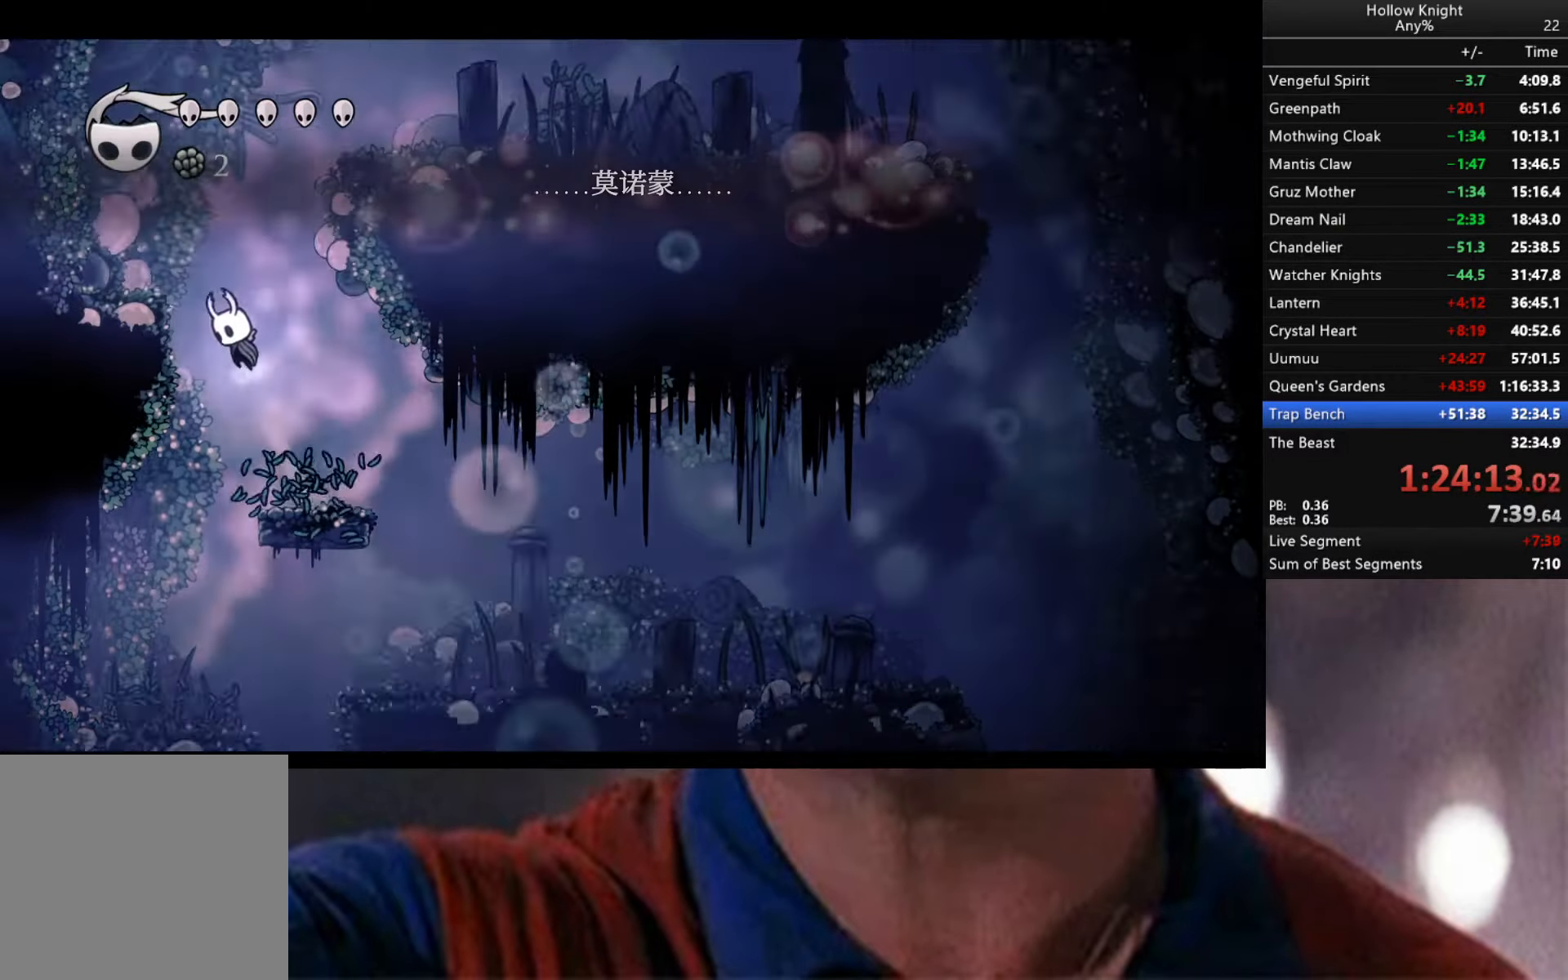
{"buttons": ["A"], "left_stick": "left", "right_stick": "center", "events": [[167, "A", "up"], [317, "A", "down"]]}
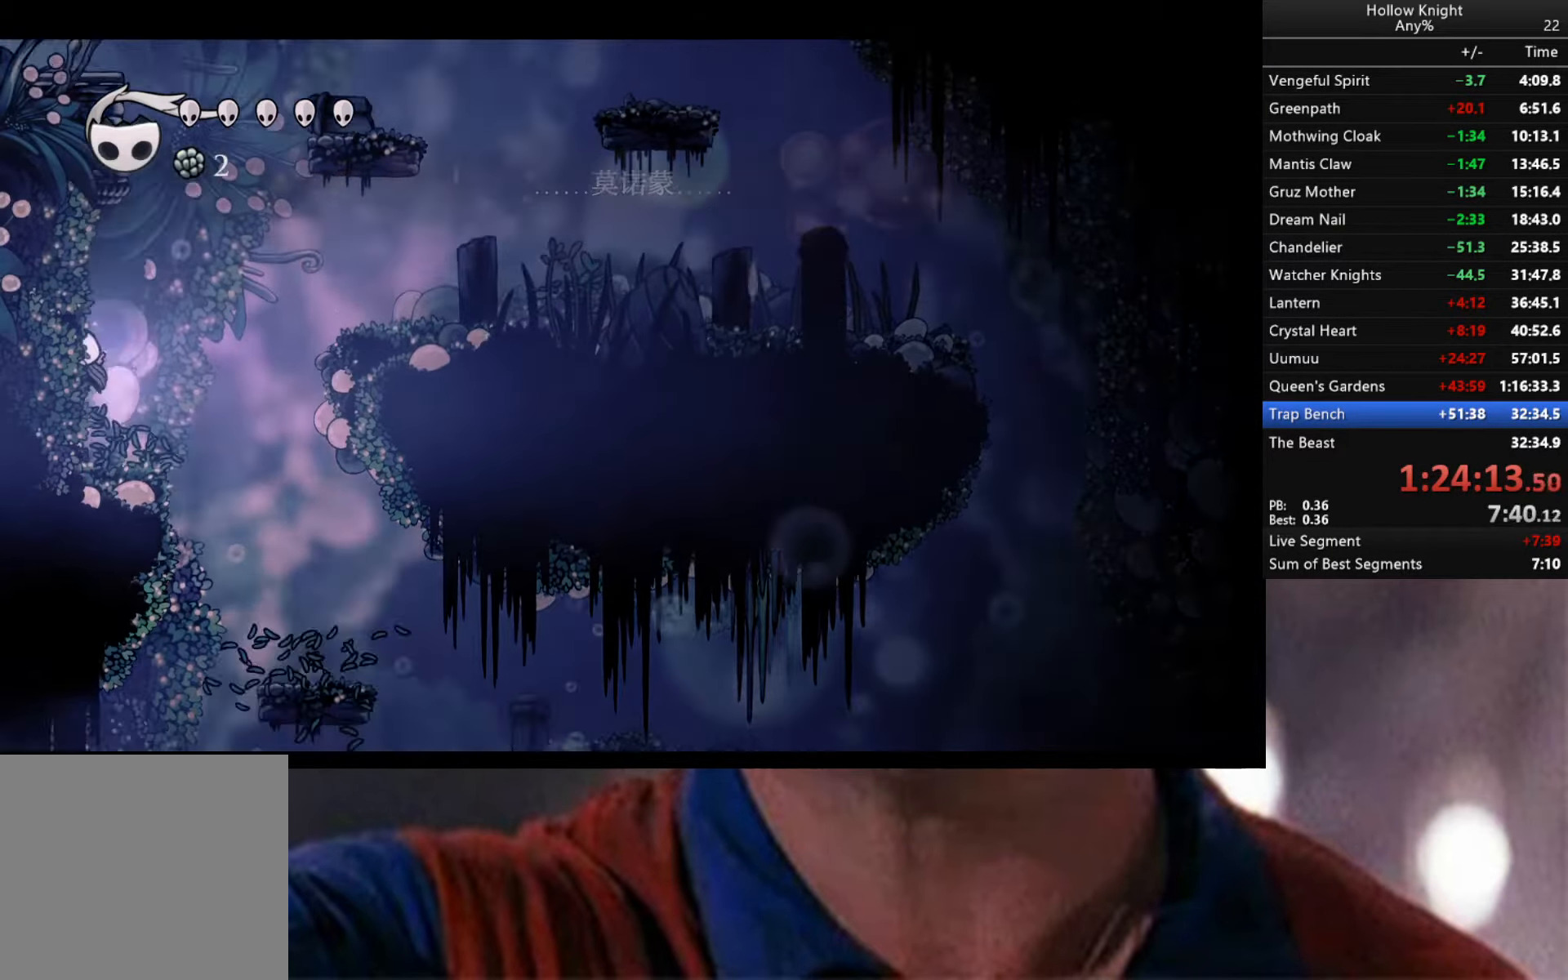
{"buttons": ["A"], "left_stick": "left", "right_stick": "center", "events": [[34, "A", "up"], [117, "A", "down"], [184, "left_stick", "down-right"], [333, "left_stick", "left"]]}
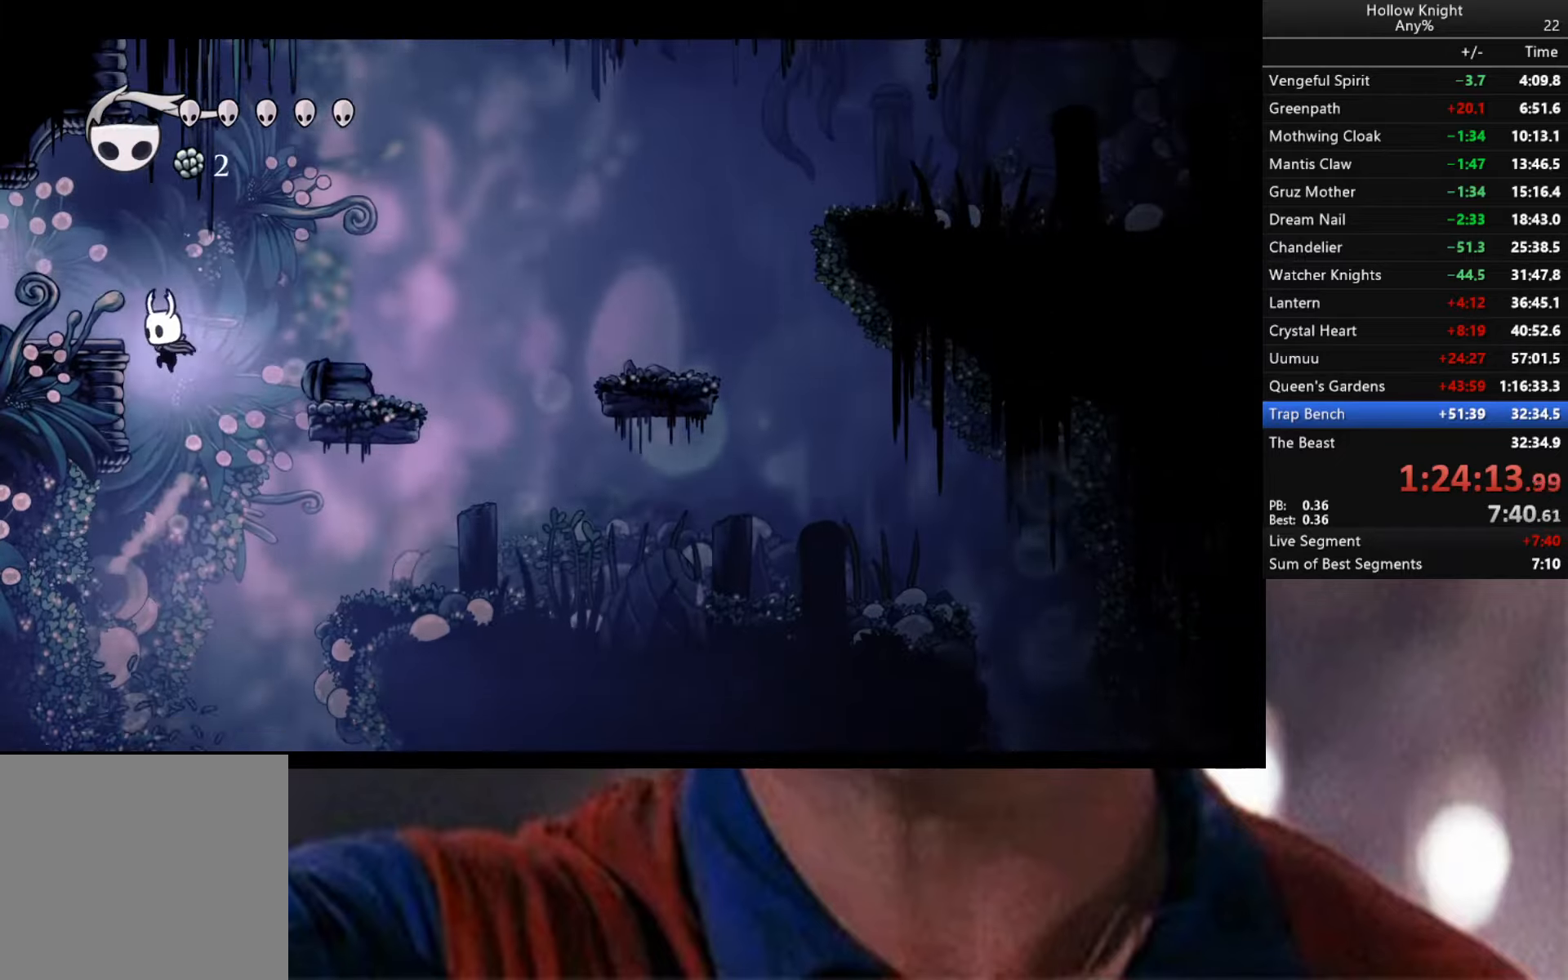
{"buttons": ["A", "R2"], "left_stick": "left", "right_stick": "center", "events": [[250, "R2", "down"]]}
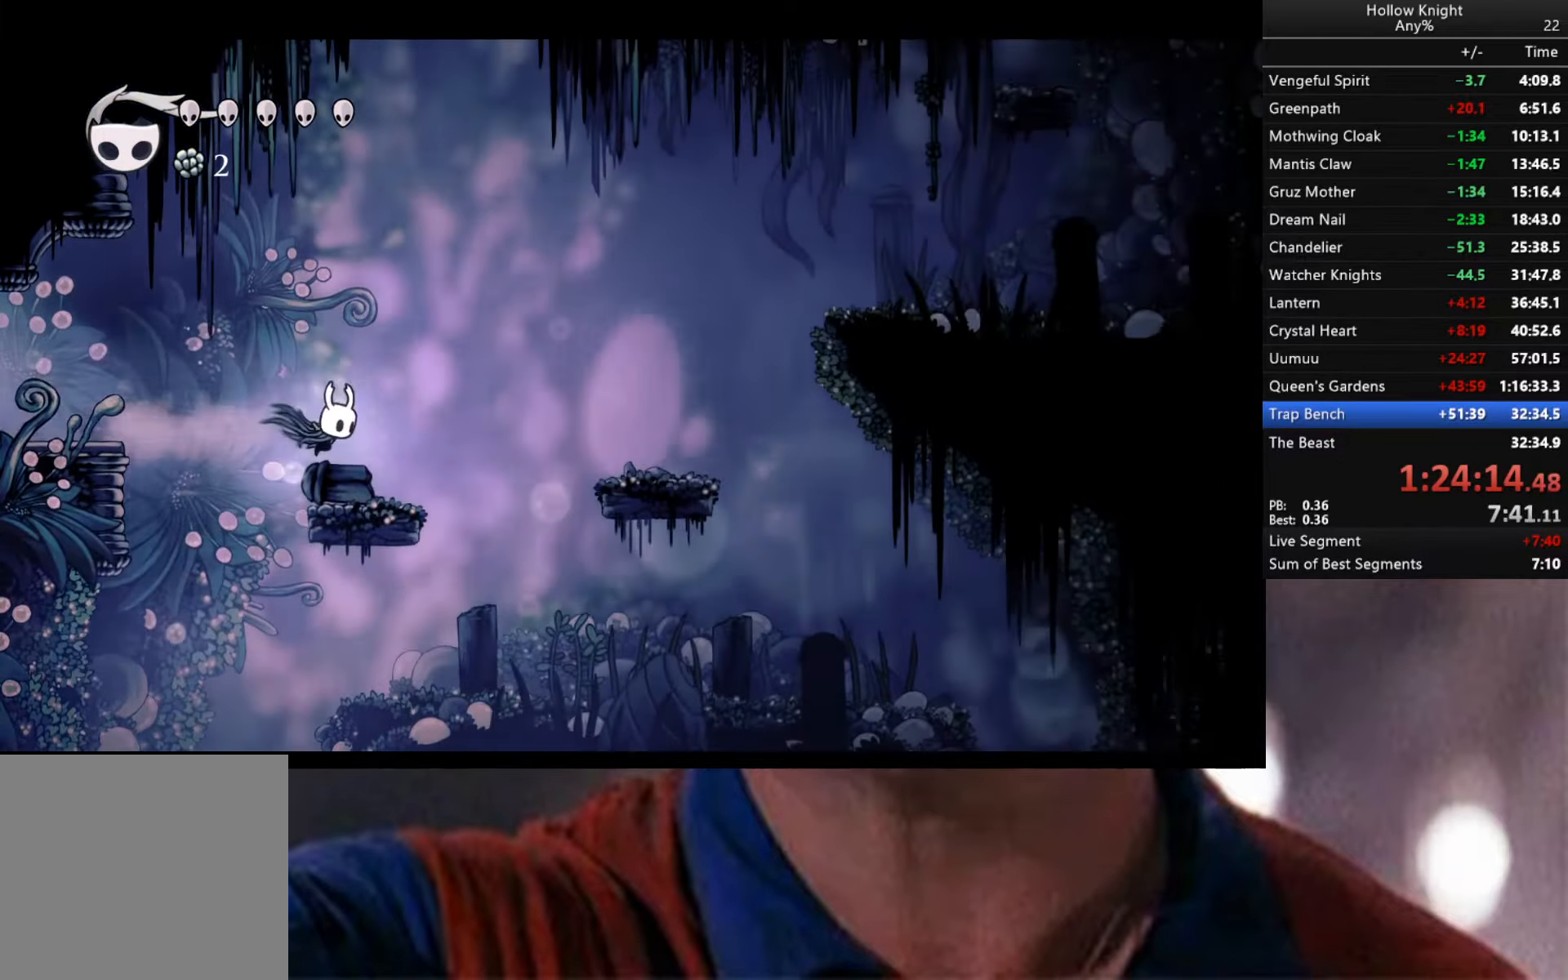
{"buttons": ["A"], "left_stick": "left", "right_stick": "center", "events": [[66, "A", "up"], [166, "A", "down"], [166, "R2", "up"]]}
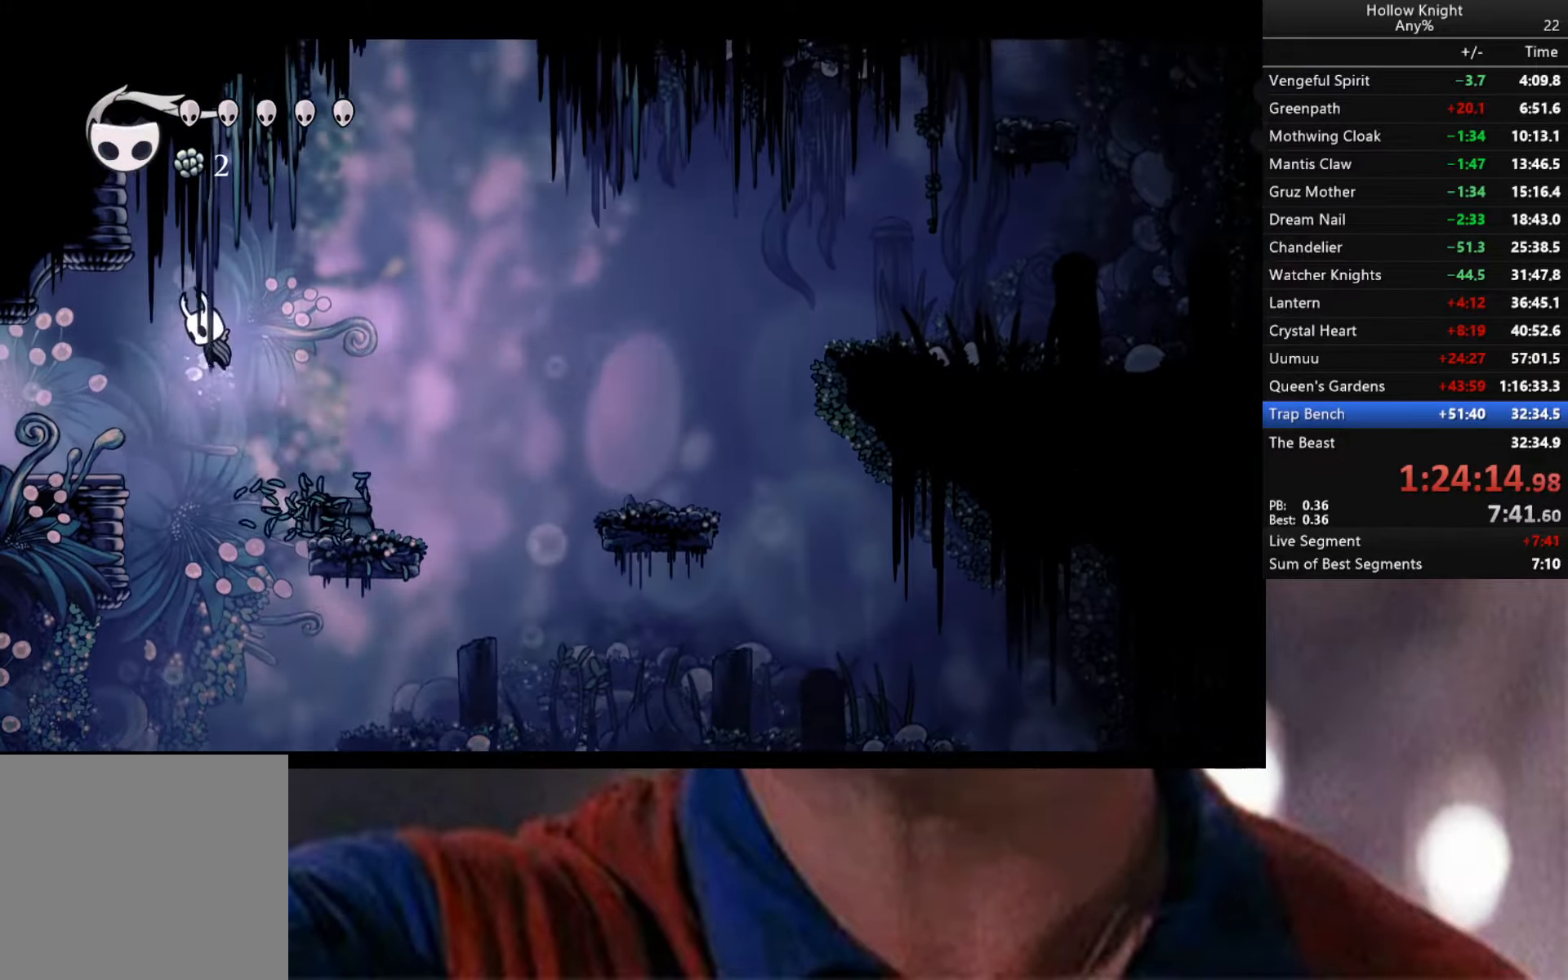
{"buttons": [], "left_stick": "left", "right_stick": "center", "events": [[16, "A", "up"], [250, "R2", "down"], [483, "R2", "up"]]}
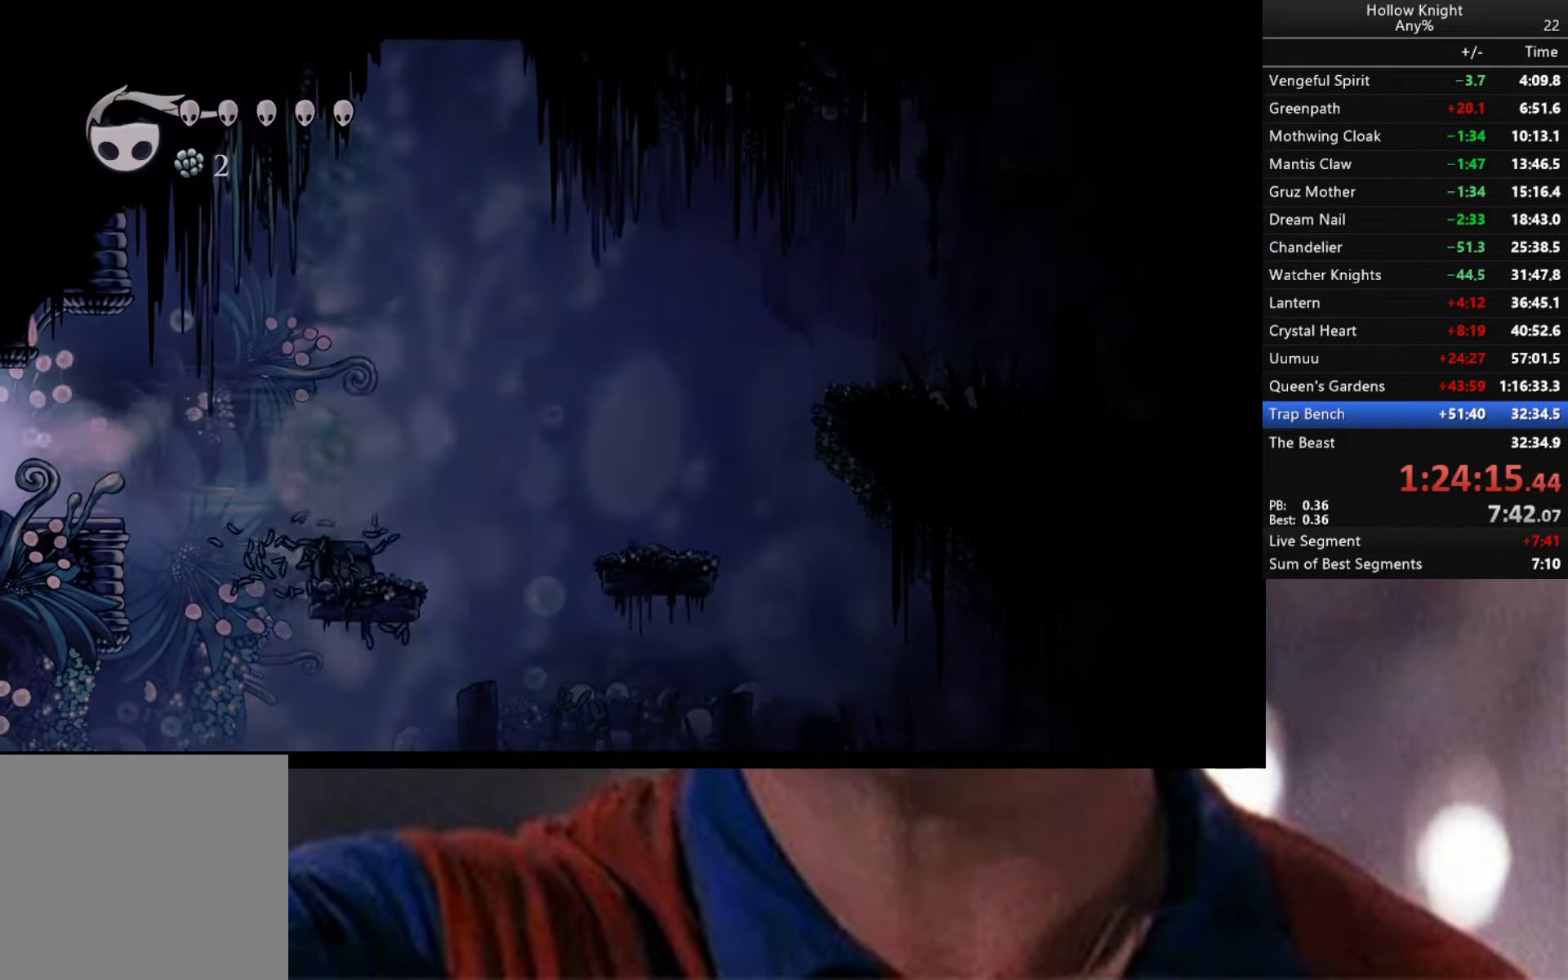
{"buttons": [], "left_stick": "center", "right_stick": "center", "events": [[183, "left_stick", "center"]]}
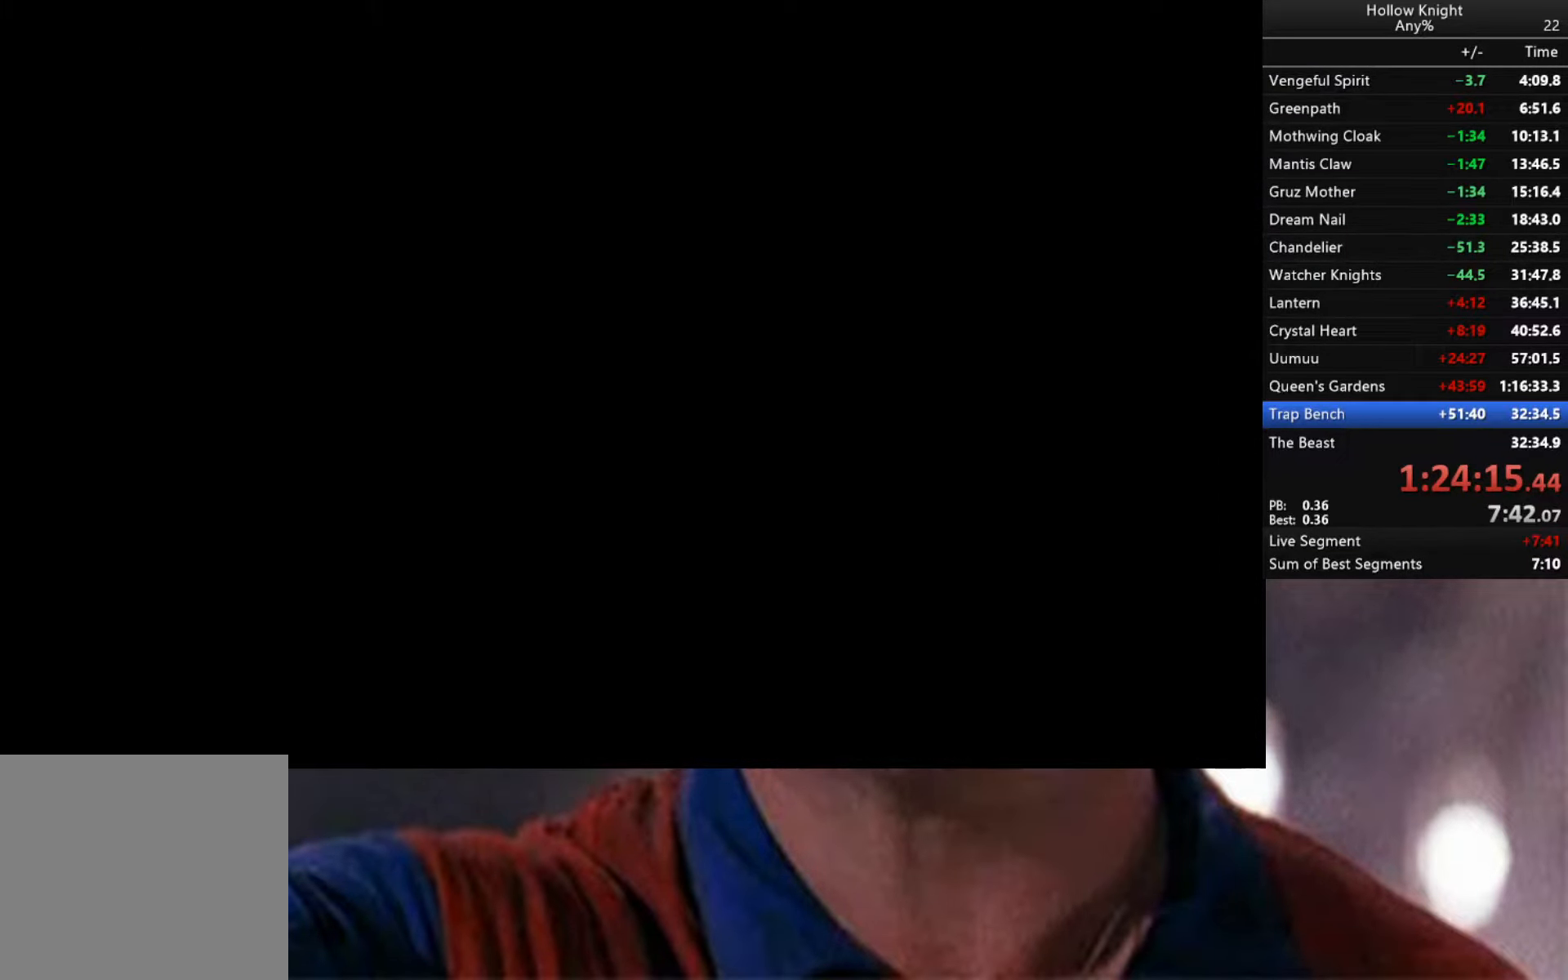
{"buttons": [], "left_stick": "center", "right_stick": "center", "events": []}
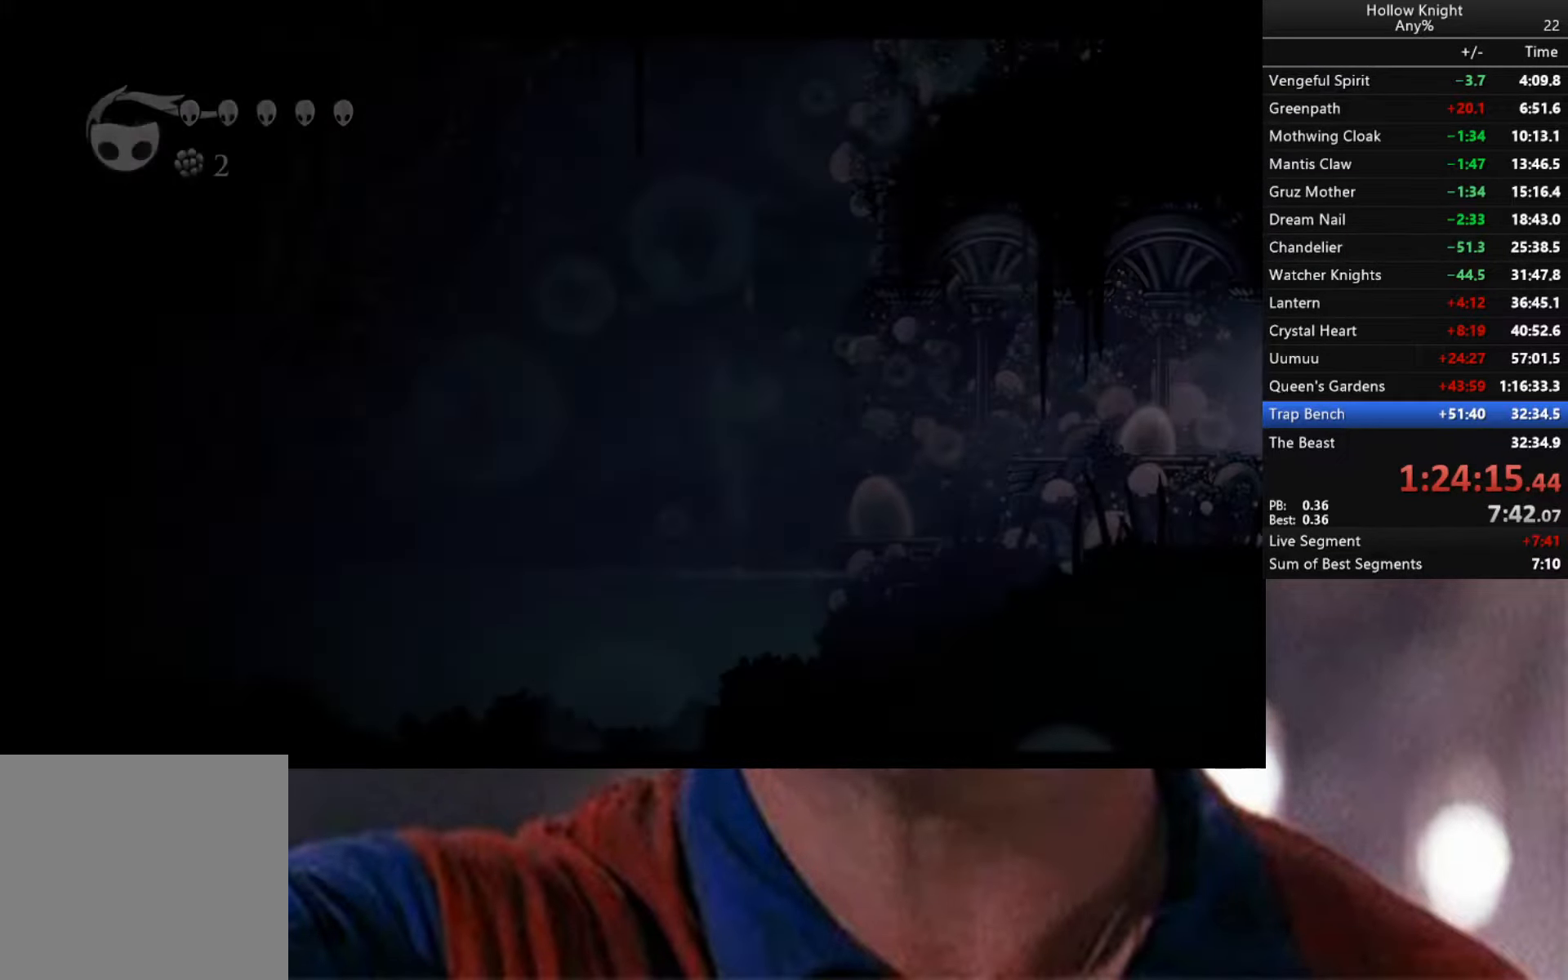
{"buttons": [], "left_stick": "left", "right_stick": "center", "events": [[483, "left_stick", "left"]]}
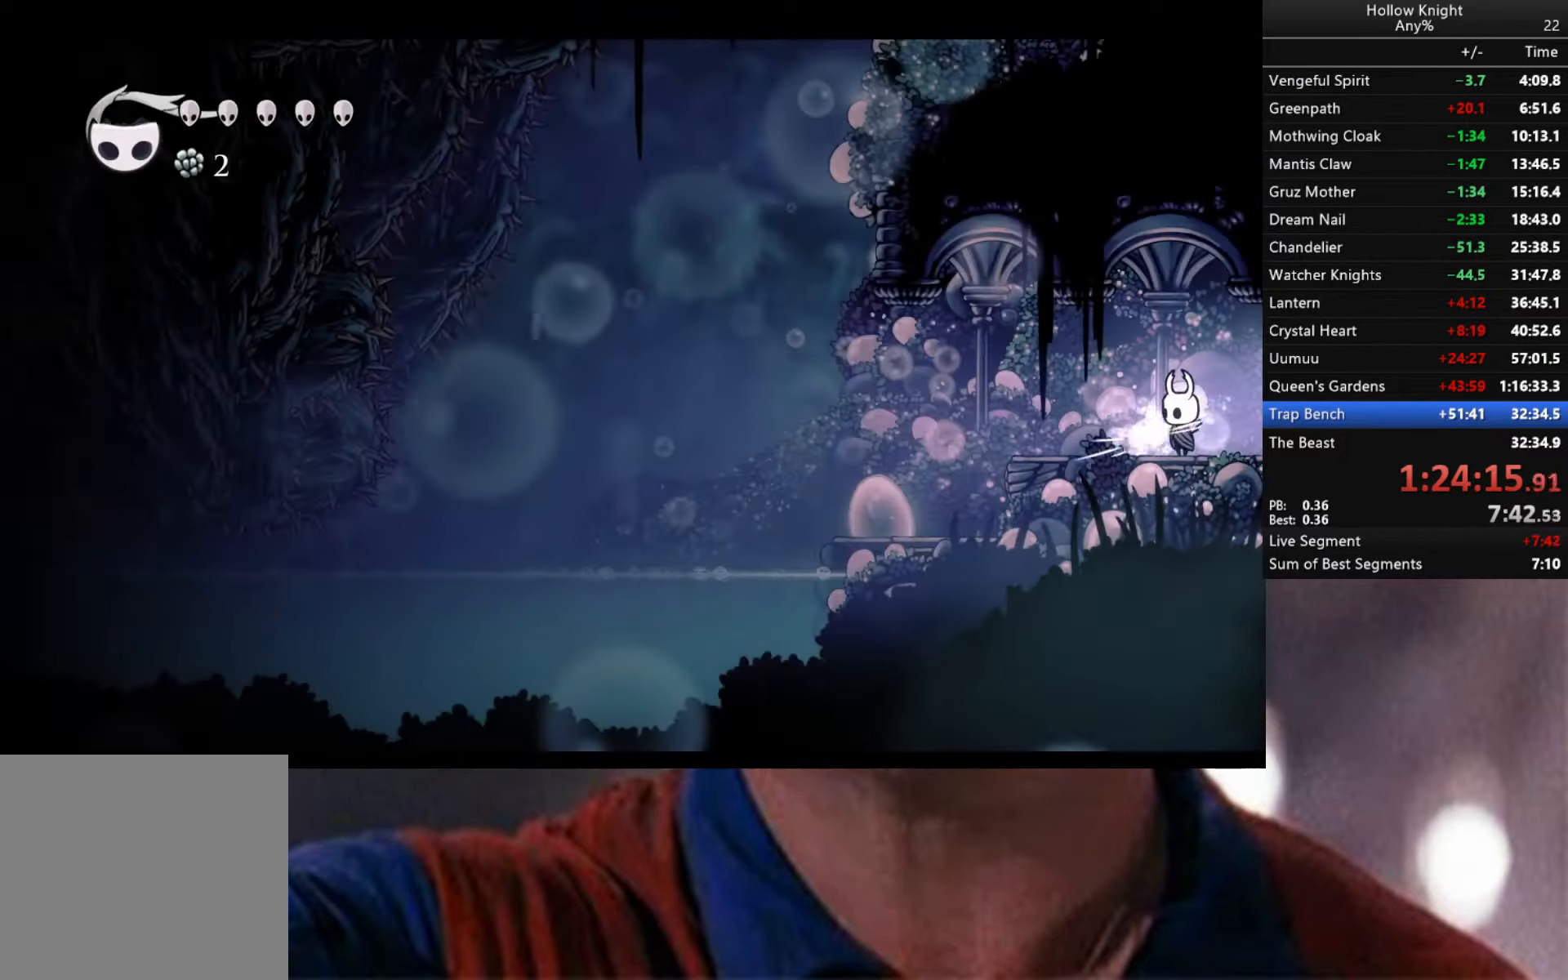
{"buttons": [], "left_stick": "left", "right_stick": "center", "events": []}
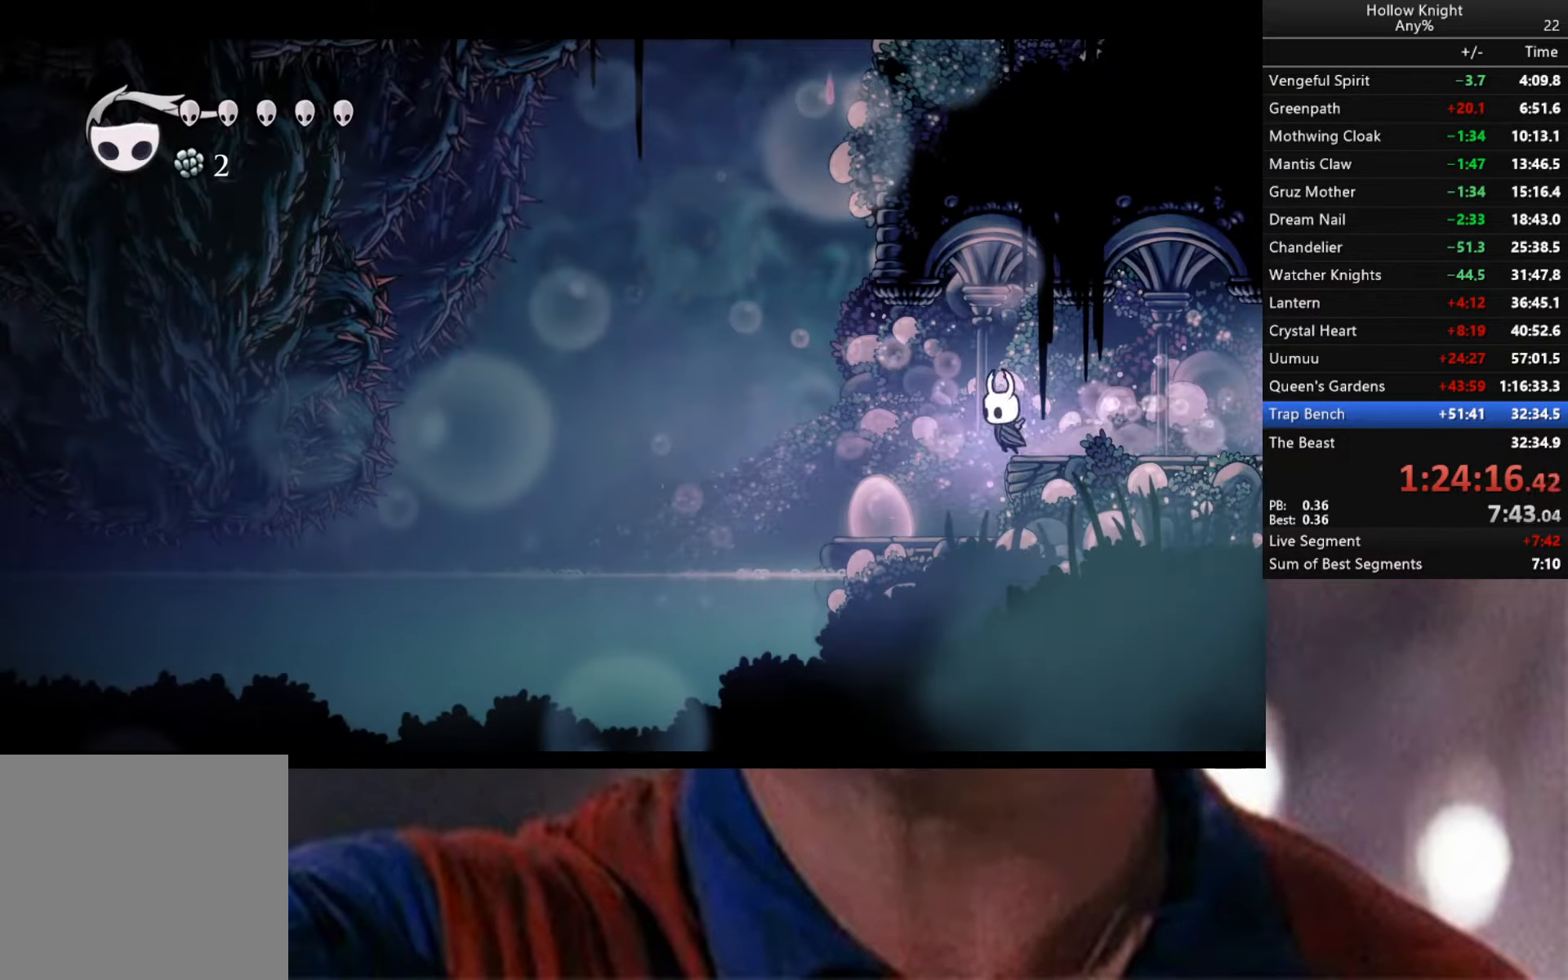
{"buttons": [], "left_stick": "center", "right_stick": "center", "events": [[500, "left_stick", "center"]]}
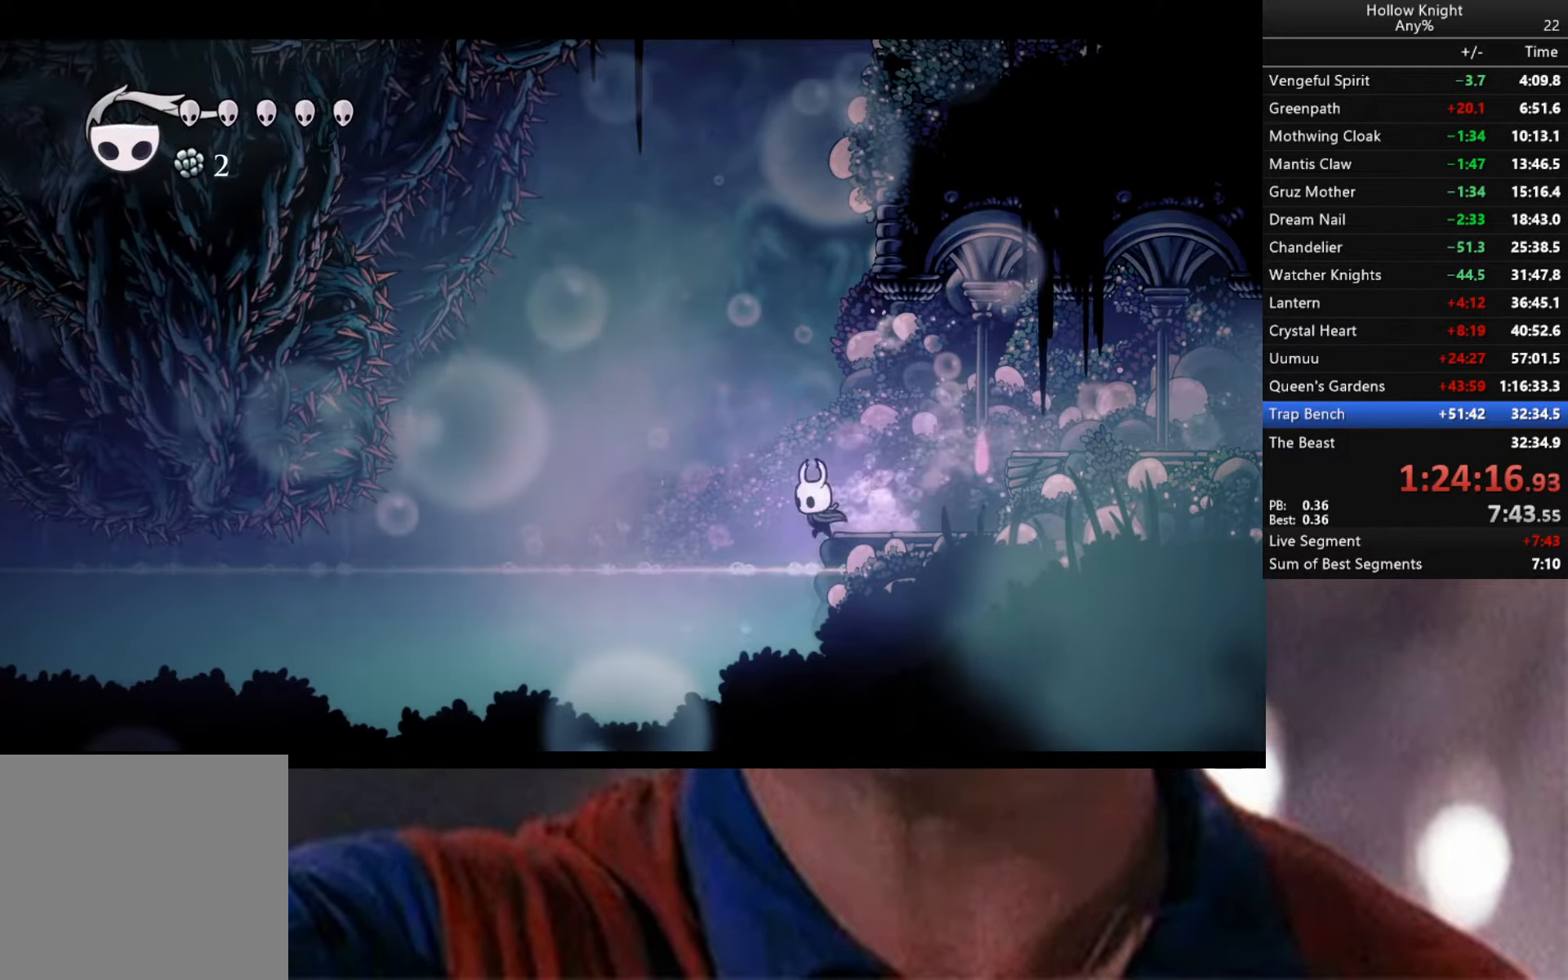
{"buttons": ["A", "R2"], "left_stick": "right", "right_stick": "center", "events": [[166, "A", "down"], [400, "left_stick", "right"], [500, "R2", "down"]]}
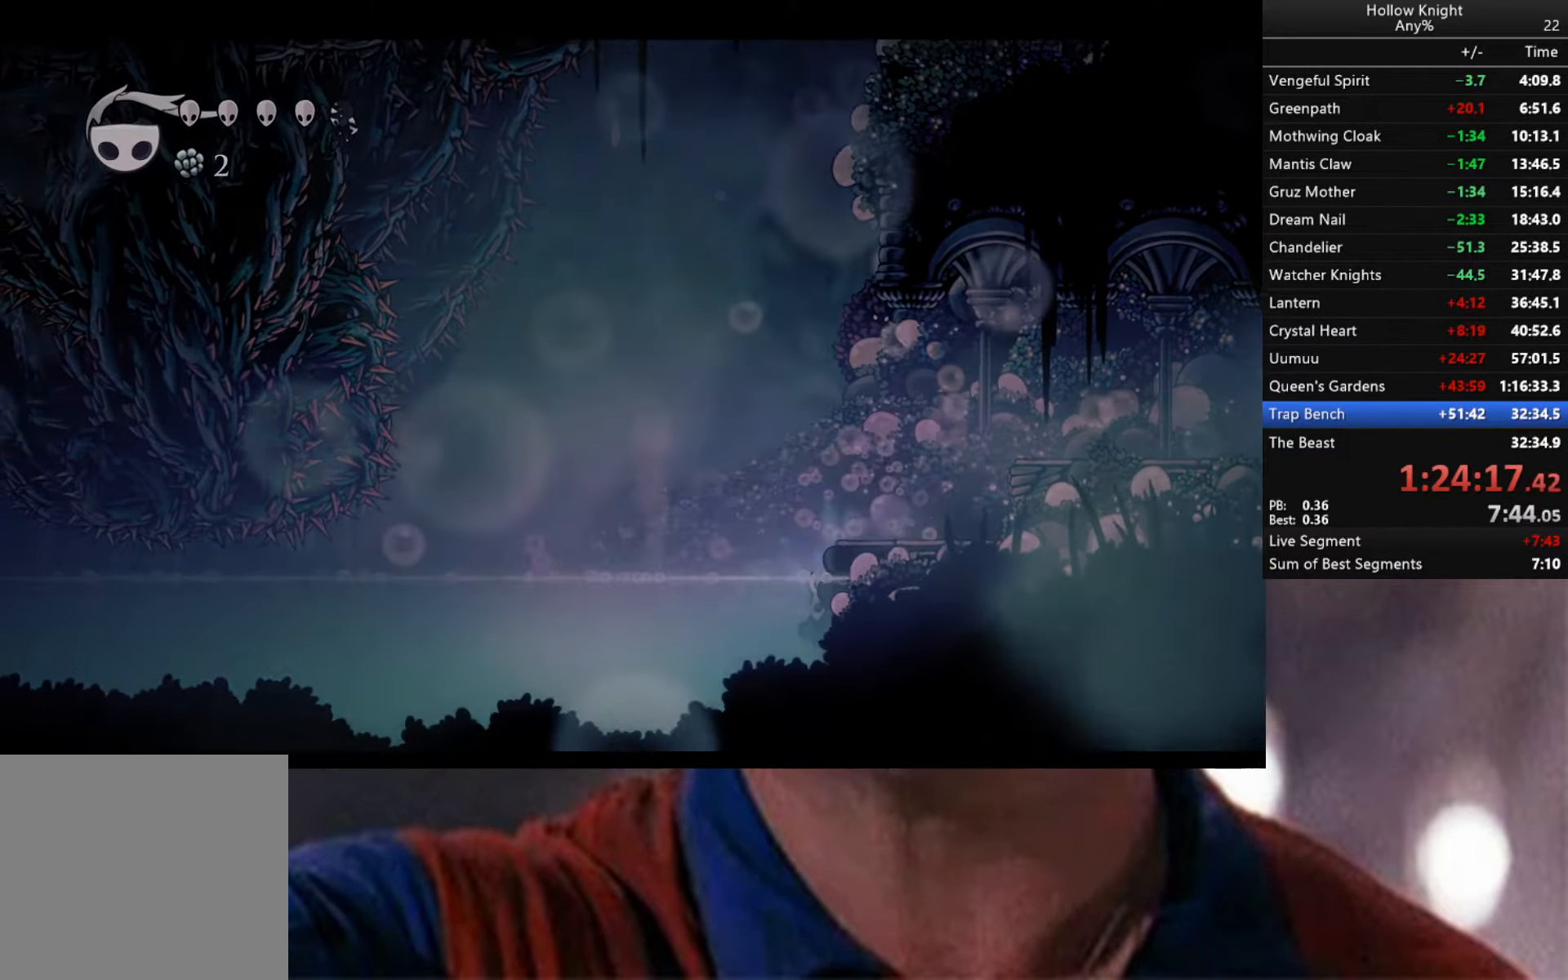
{"buttons": [], "left_stick": "right", "right_stick": "center", "events": [[183, "A", "up"], [283, "R2", "up"]]}
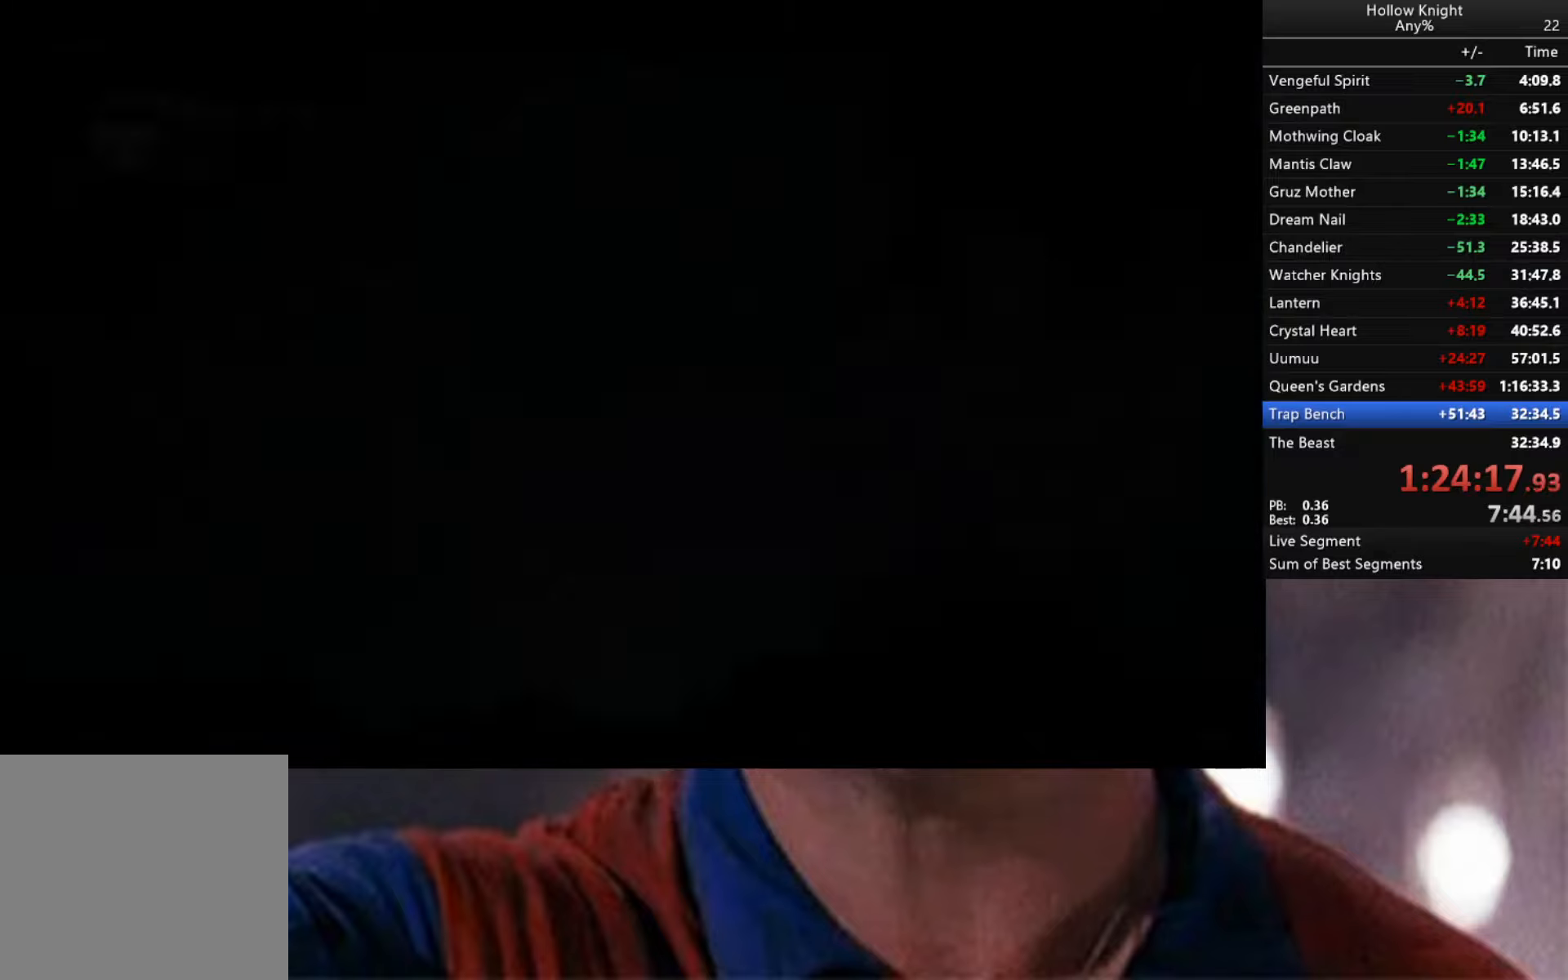
{"buttons": [], "left_stick": "center", "right_stick": "center", "events": [[350, "left_stick", "center"]]}
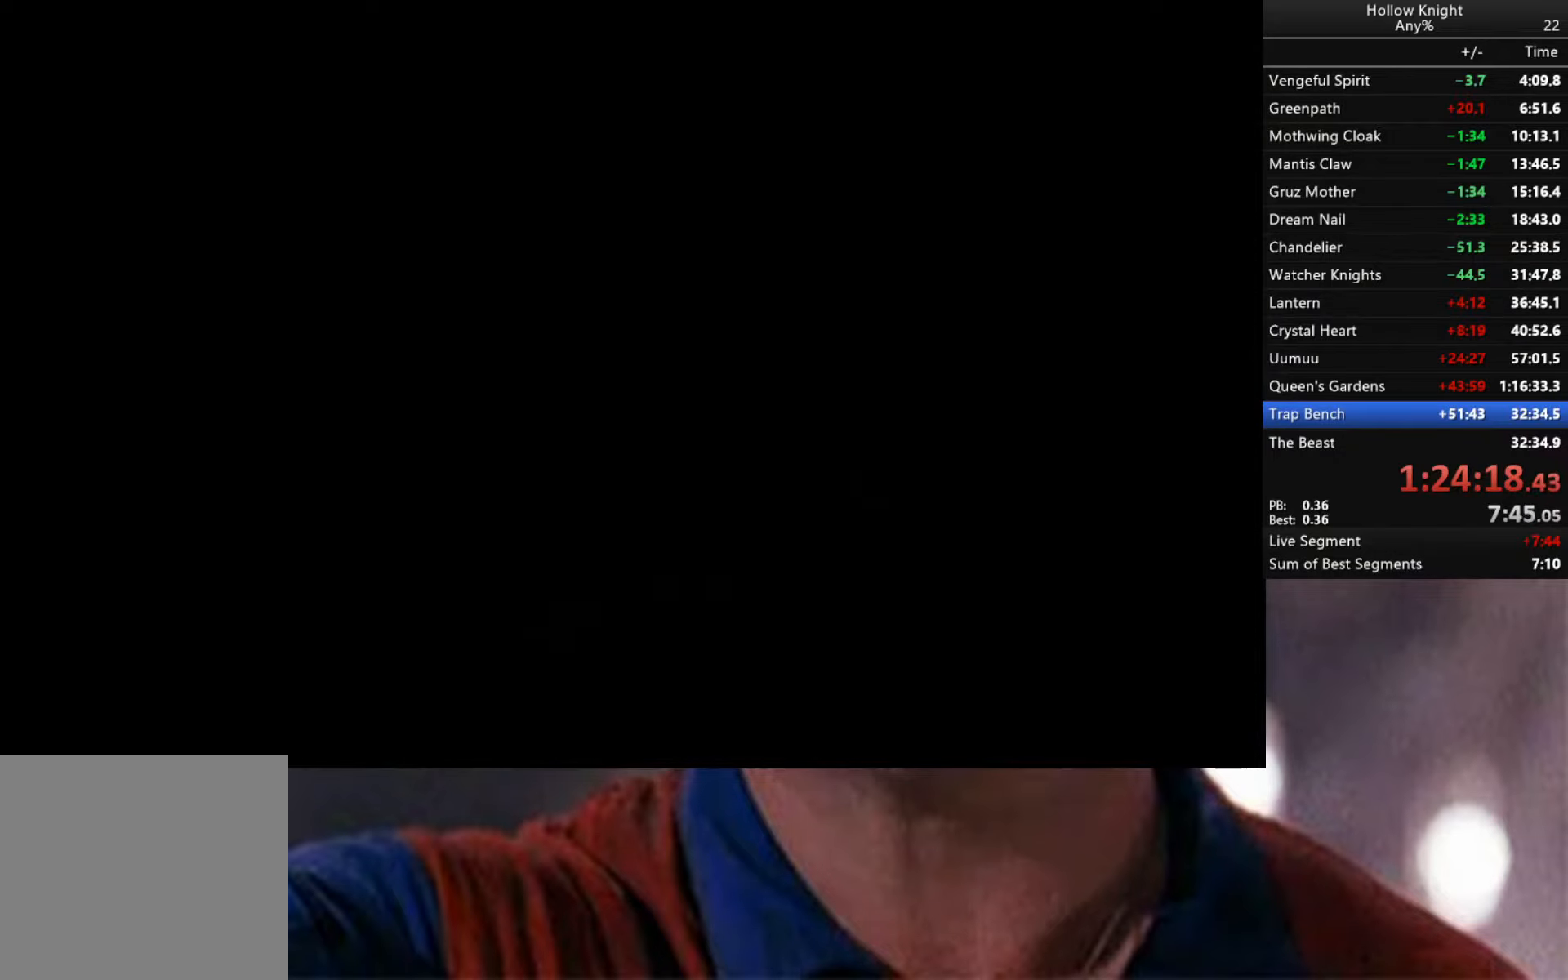
{"buttons": [], "left_stick": "center", "right_stick": "center", "events": []}
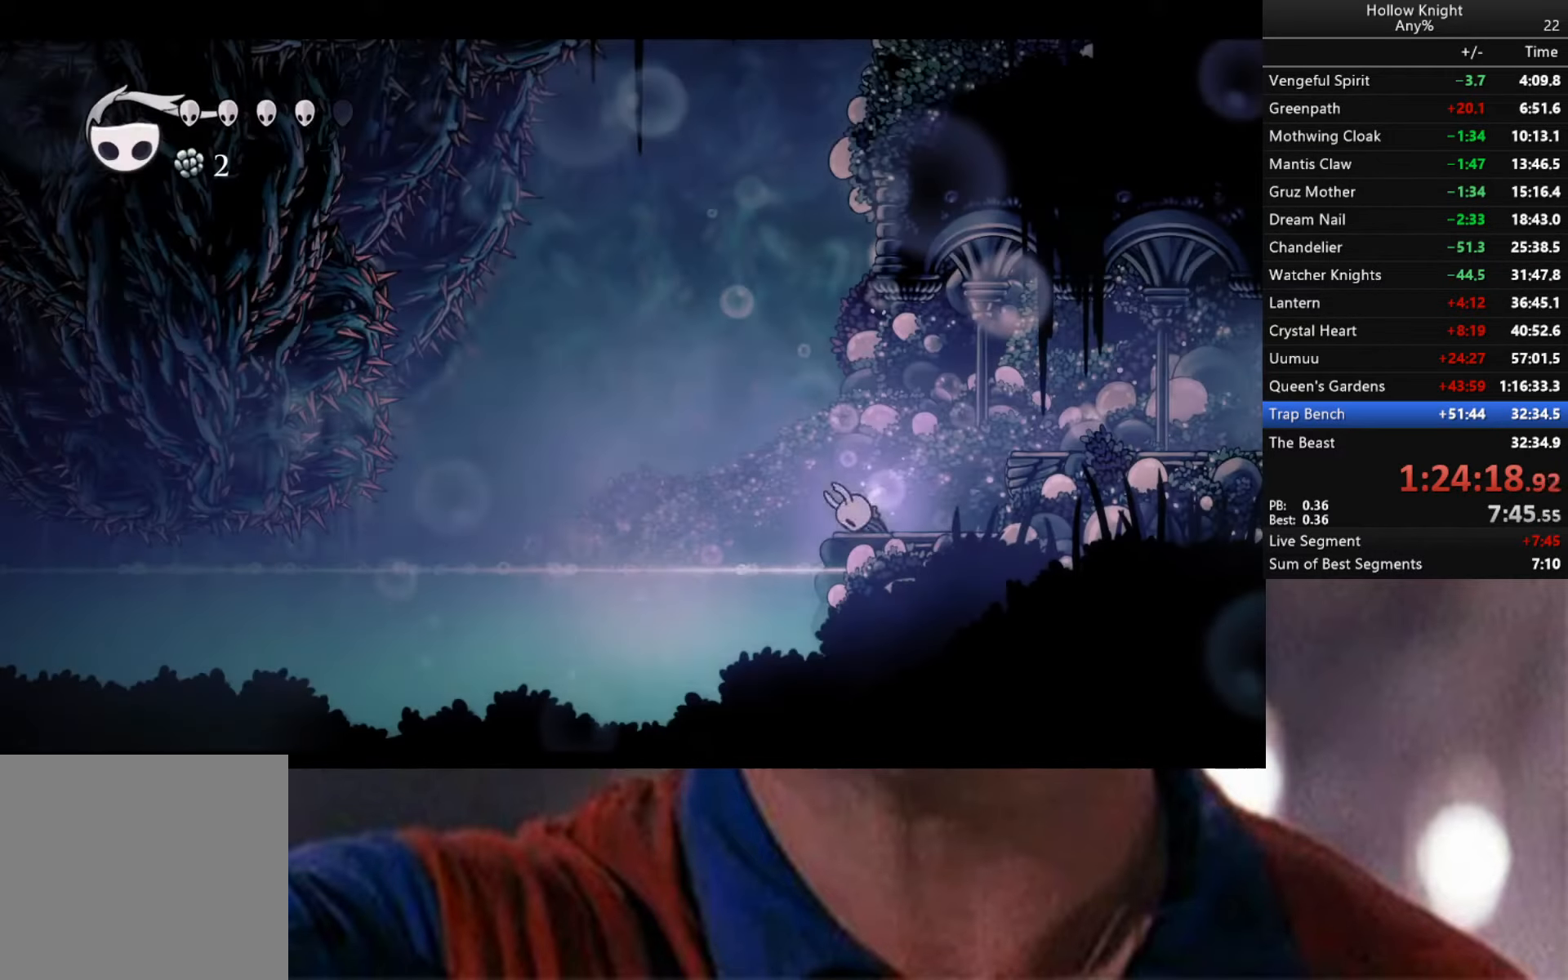
{"buttons": [], "left_stick": "left", "right_stick": "center", "events": [[367, "left_stick", "left"], [433, "A", "down"], [483, "A", "up"]]}
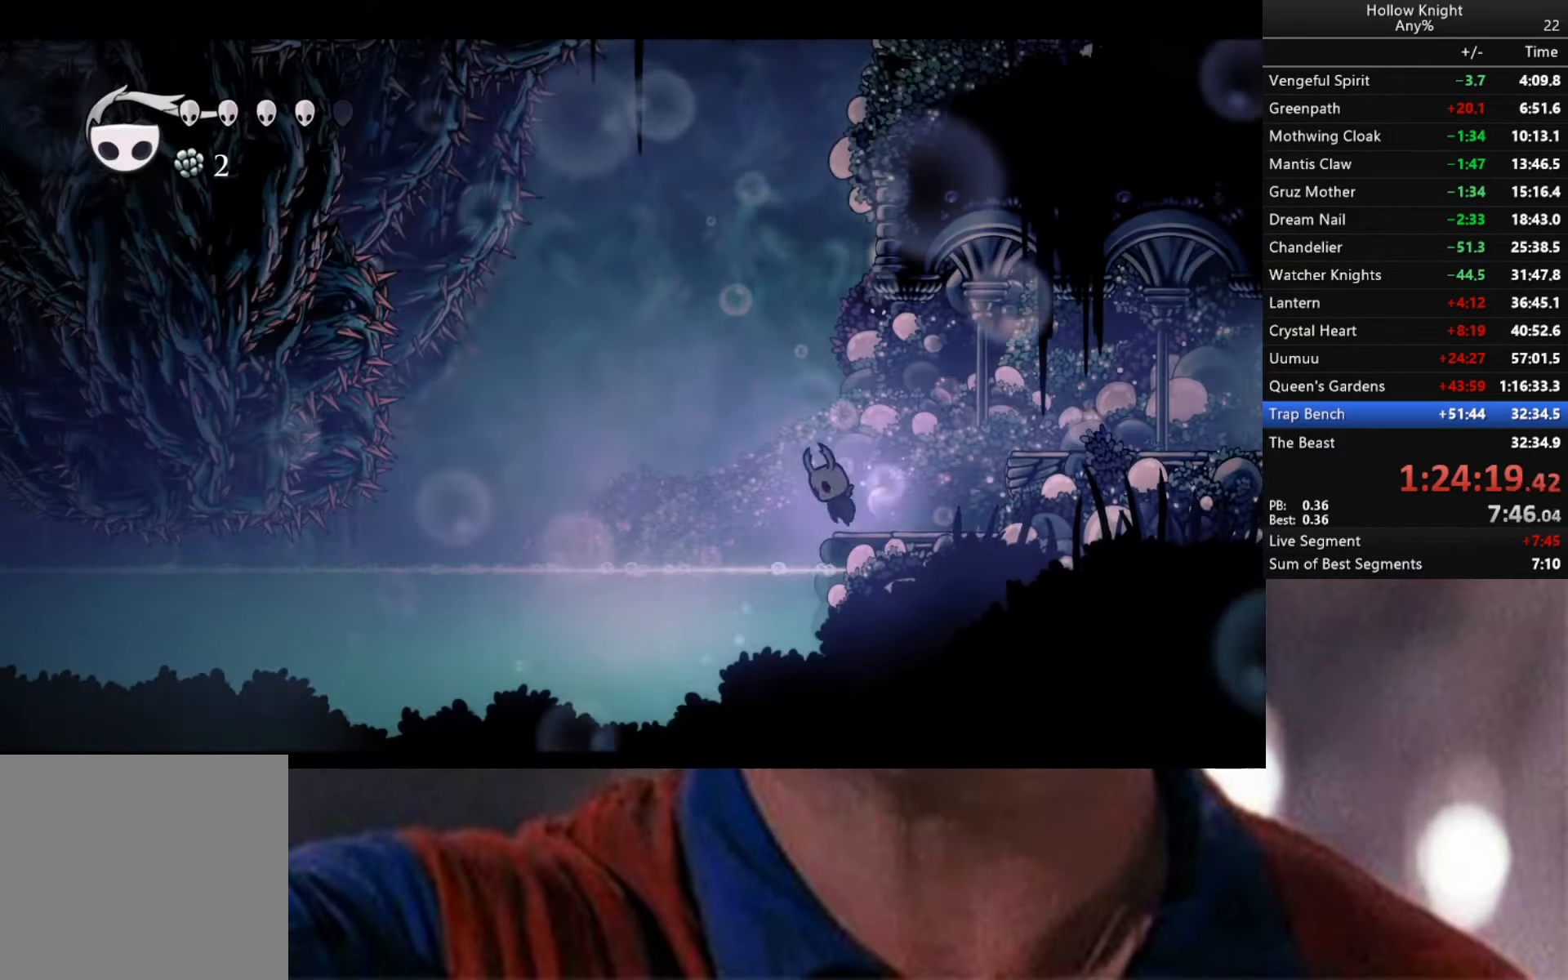
{"buttons": ["R2"], "left_stick": "down-right", "right_stick": "center", "events": [[300, "left_stick", "down-right"], [317, "R2", "down"]]}
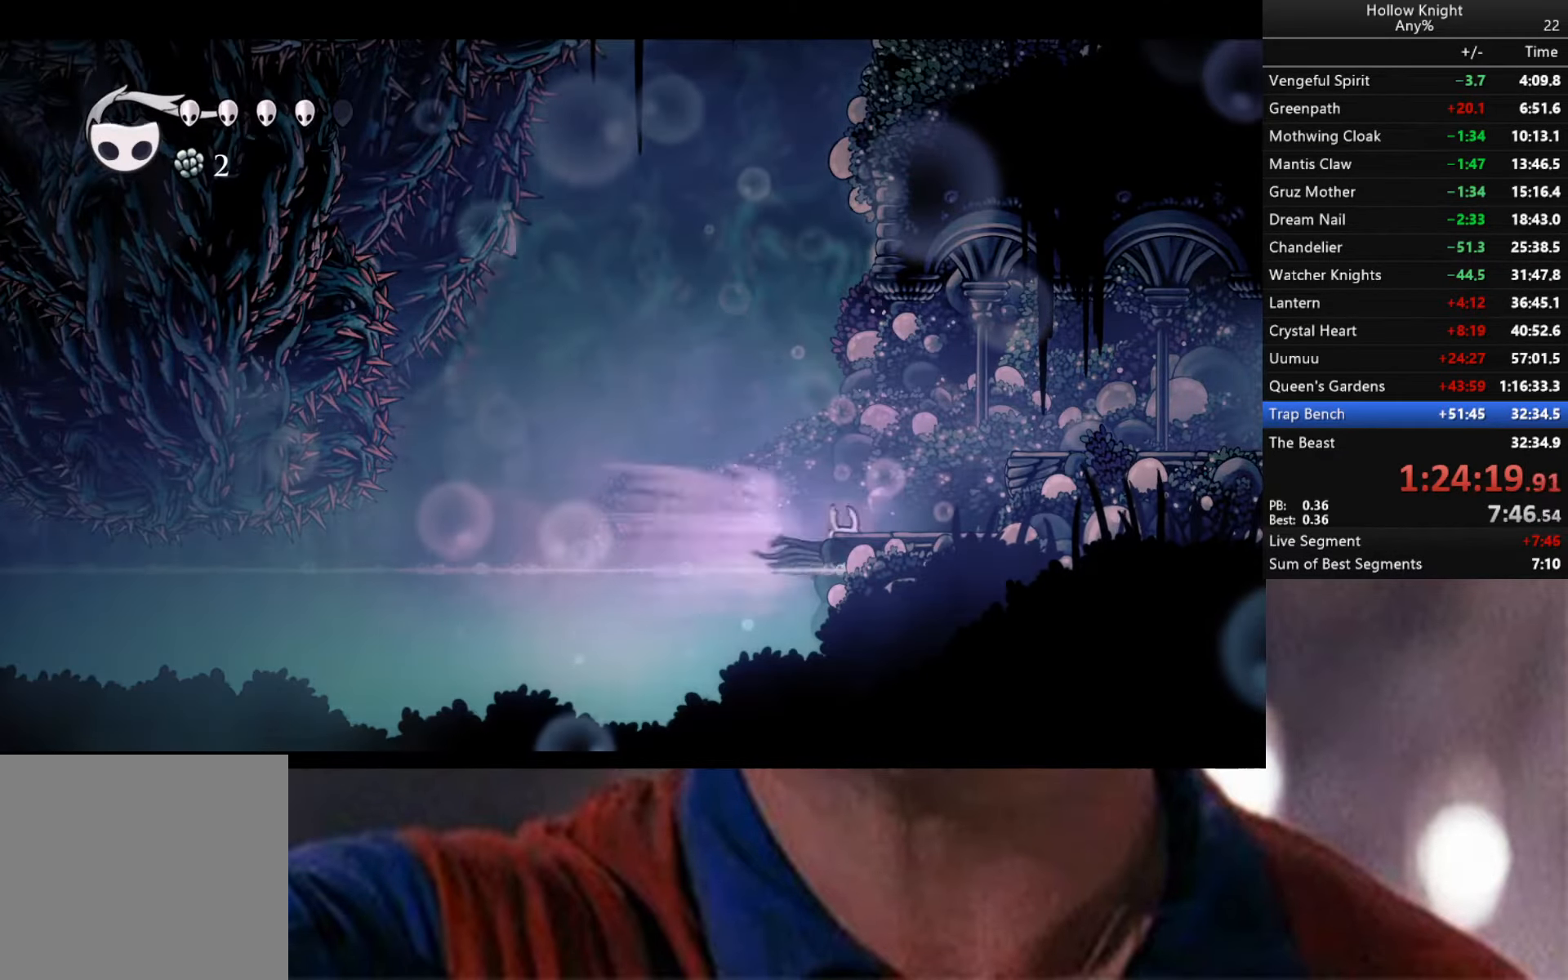
{"buttons": ["L2"], "left_stick": "up-right", "right_stick": "center", "events": [[33, "R2", "up"], [167, "L2", "down"], [167, "left_stick", "right"], [283, "L3", "down"], [283, "left_stick", "up-right"], [500, "L3", "up"]]}
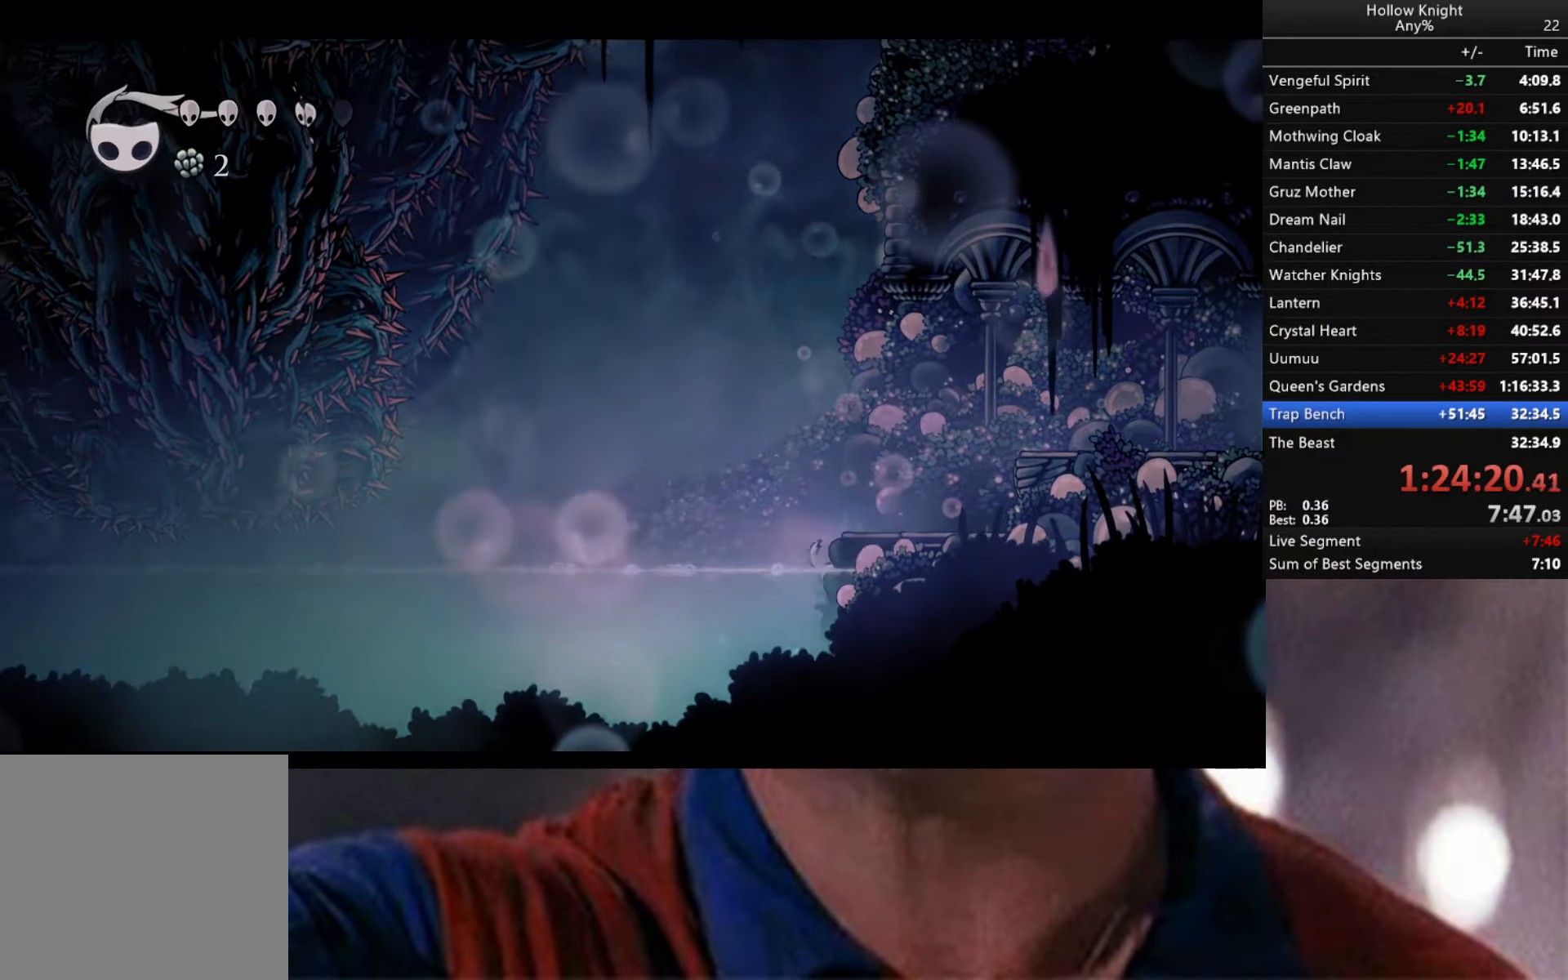
{"buttons": [], "left_stick": "center", "right_stick": "center", "events": [[350, "L2", "up"], [367, "left_stick", "center"]]}
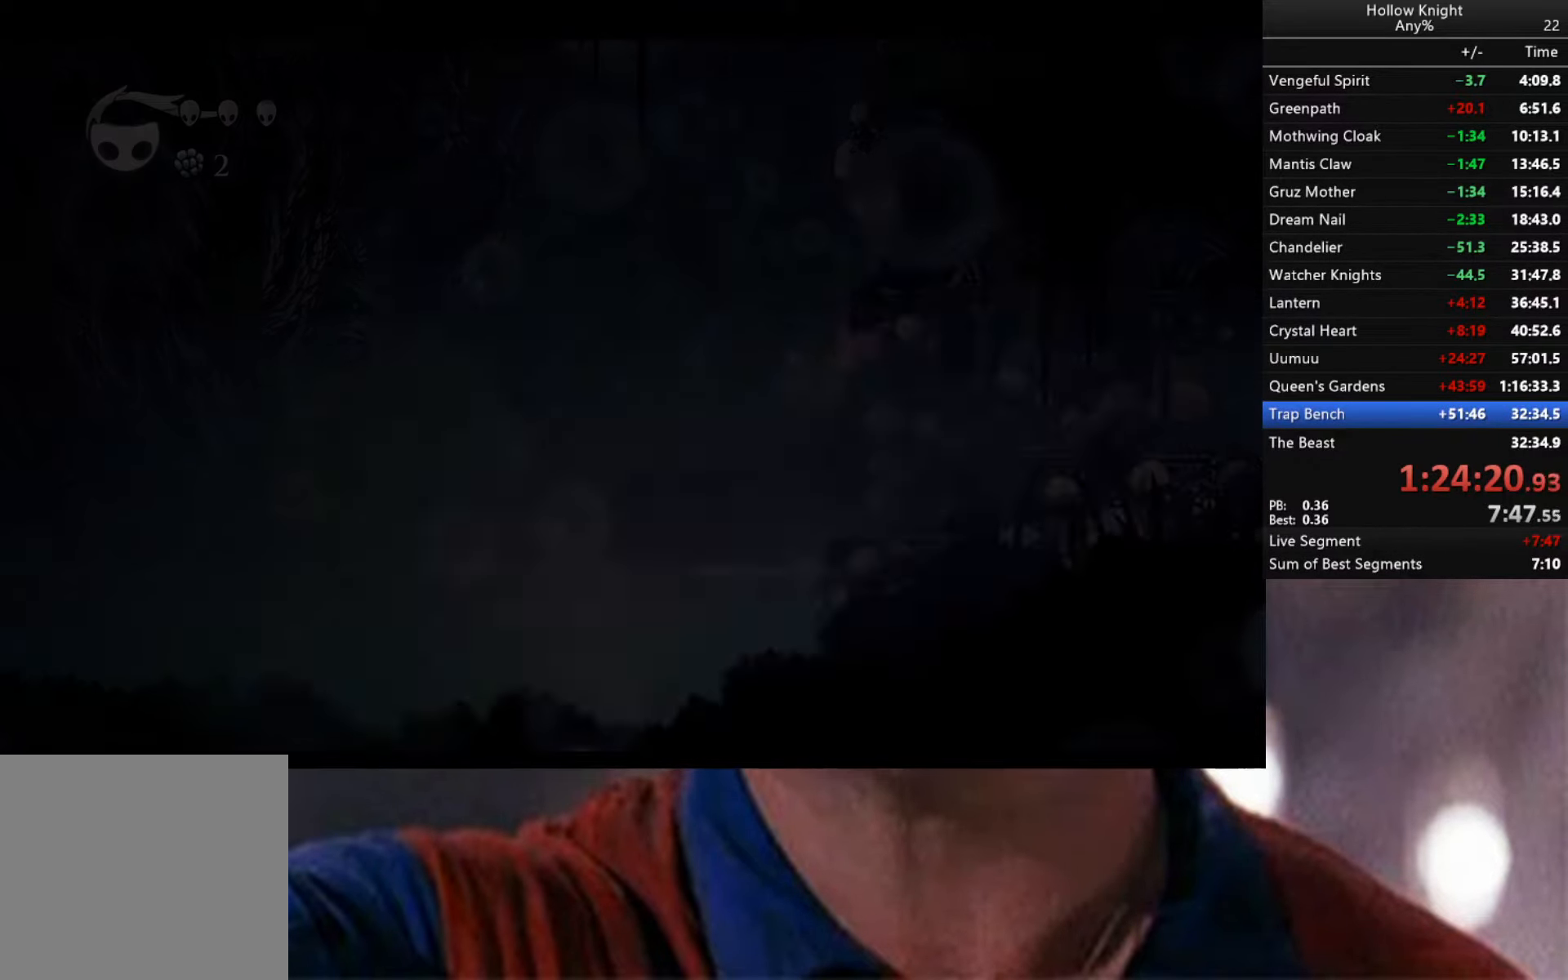
{"buttons": [], "left_stick": "center", "right_stick": "center", "events": []}
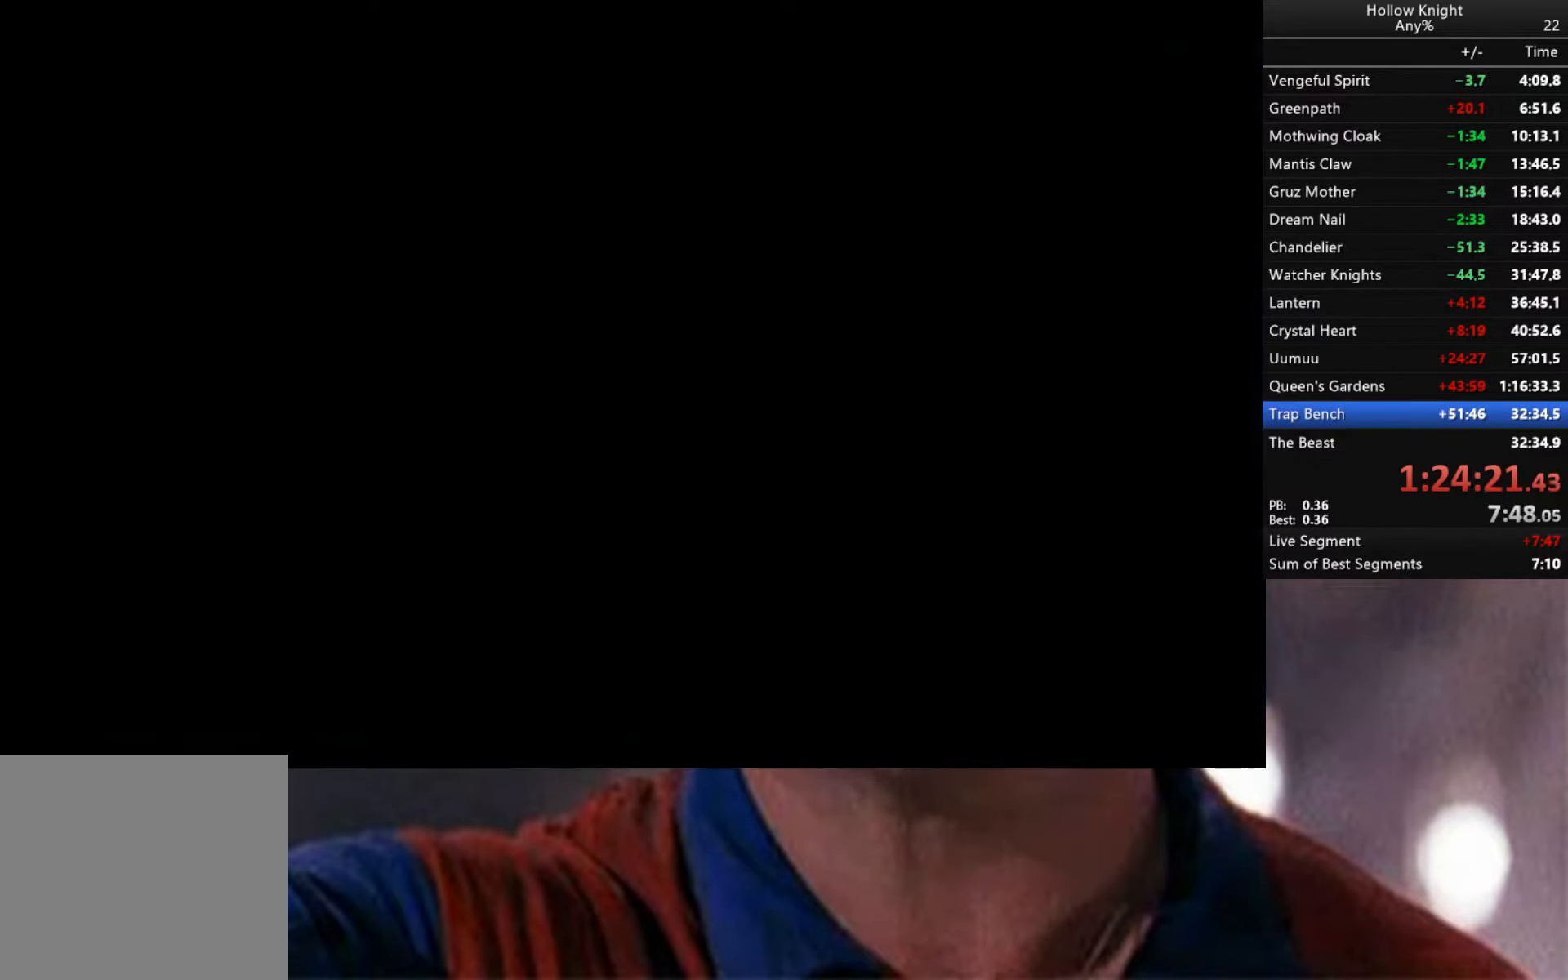
{"buttons": [], "left_stick": "center", "right_stick": "center", "events": []}
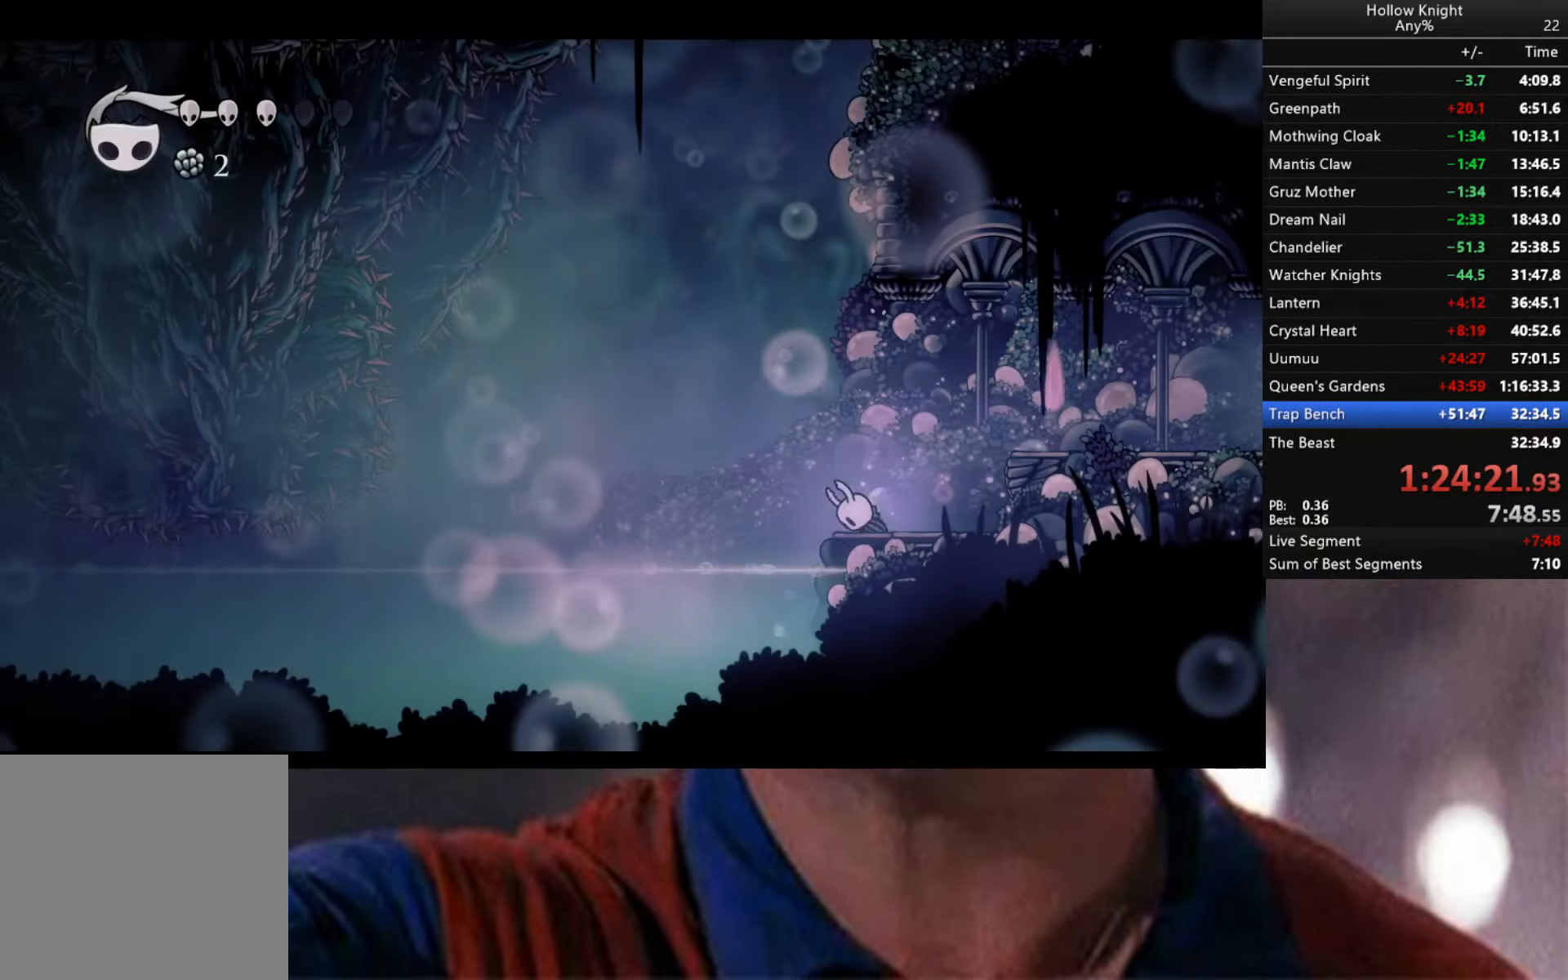
{"buttons": ["B"], "left_stick": "center", "right_stick": "center", "events": [[450, "B", "down"]]}
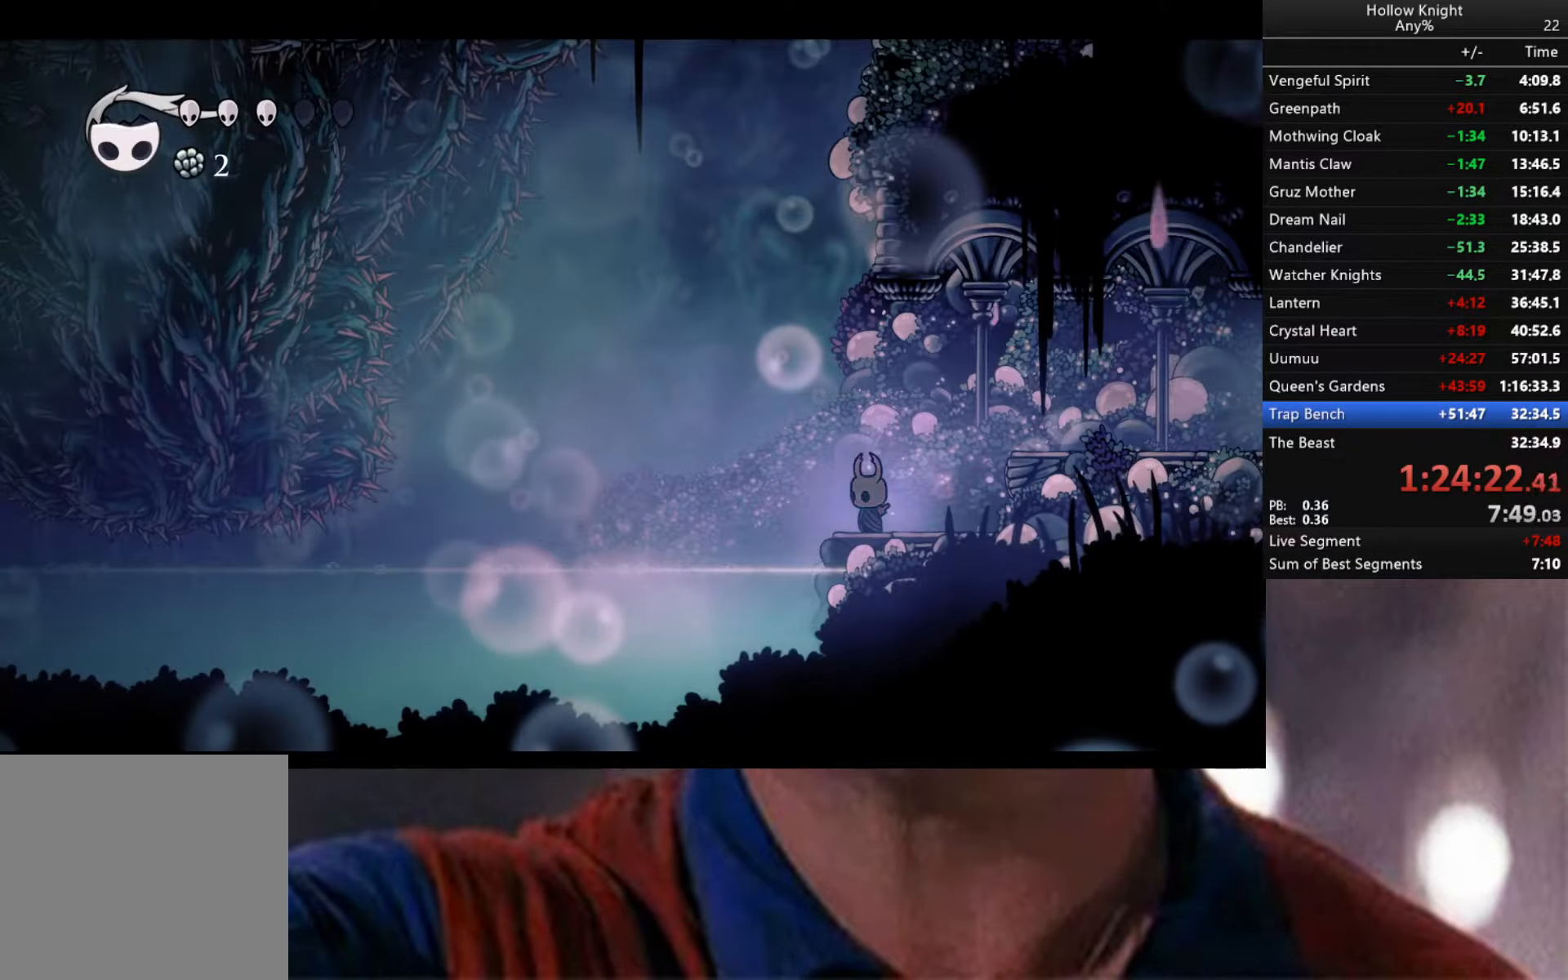
{"buttons": ["B"], "left_stick": "center", "right_stick": "center", "events": []}
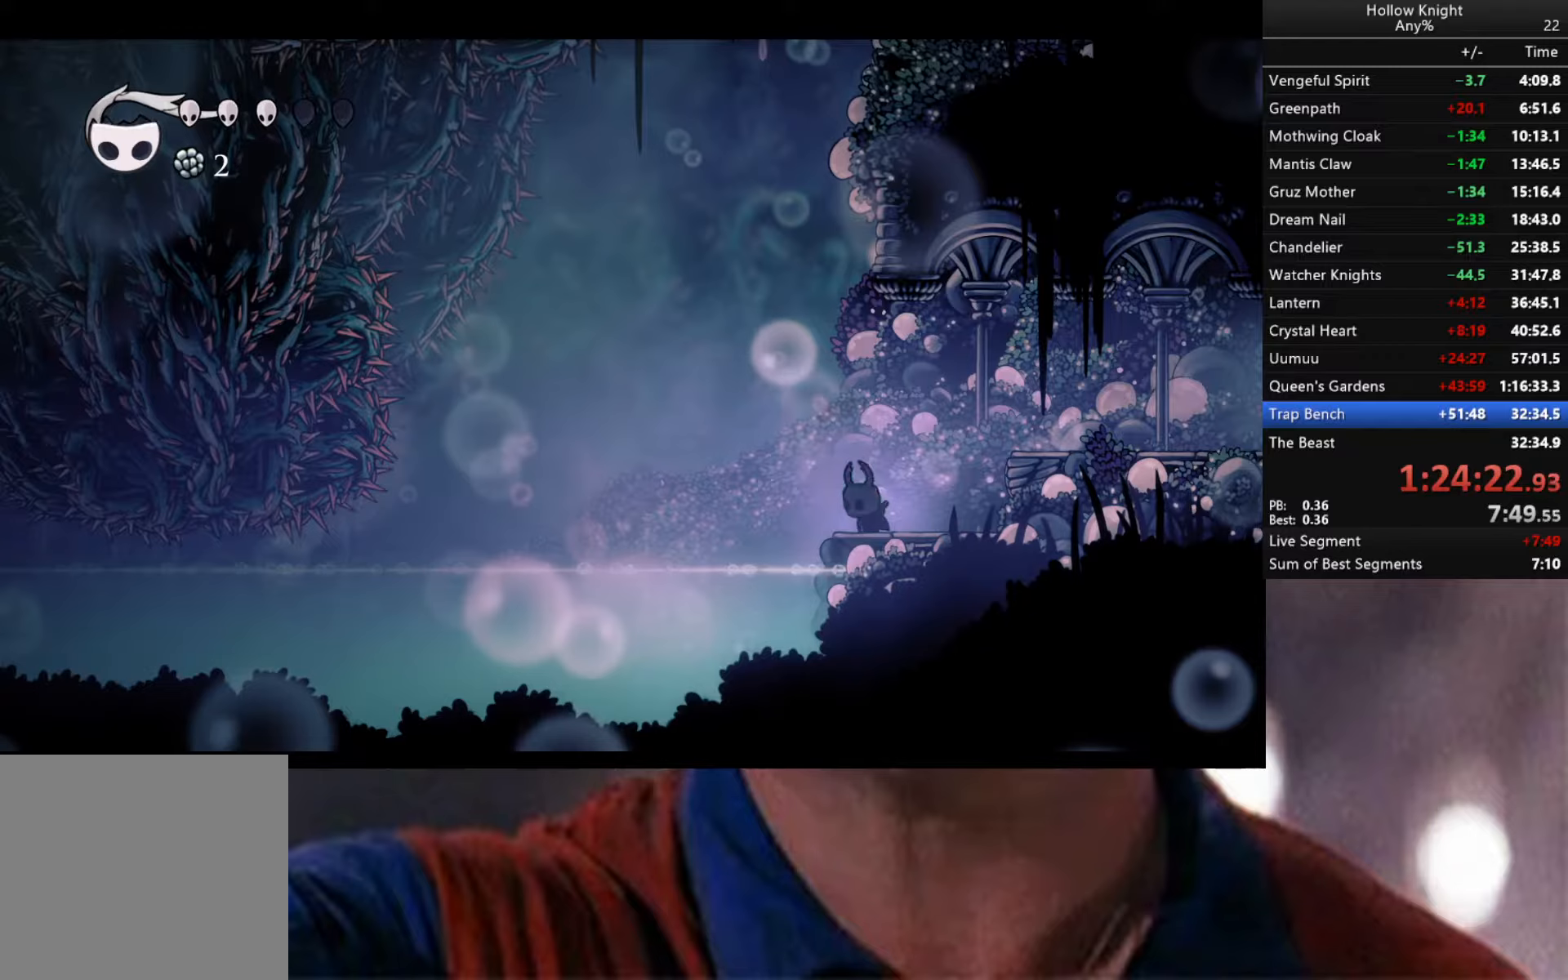
{"buttons": ["B"], "left_stick": "center", "right_stick": "center", "events": []}
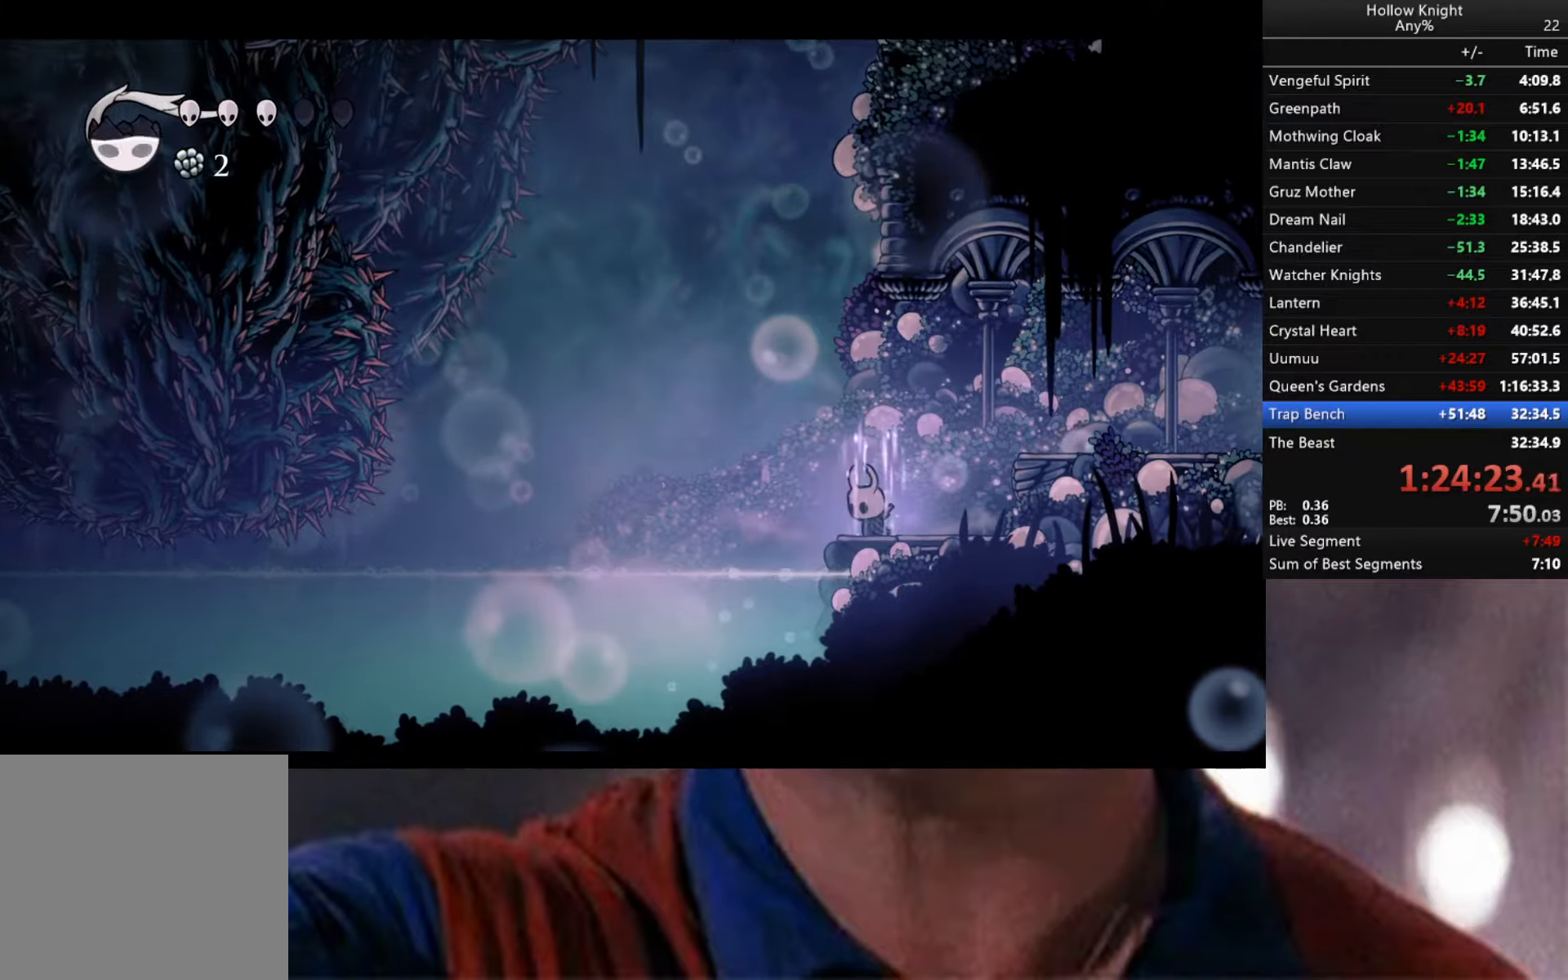
{"buttons": ["B"], "left_stick": "center", "right_stick": "center", "events": []}
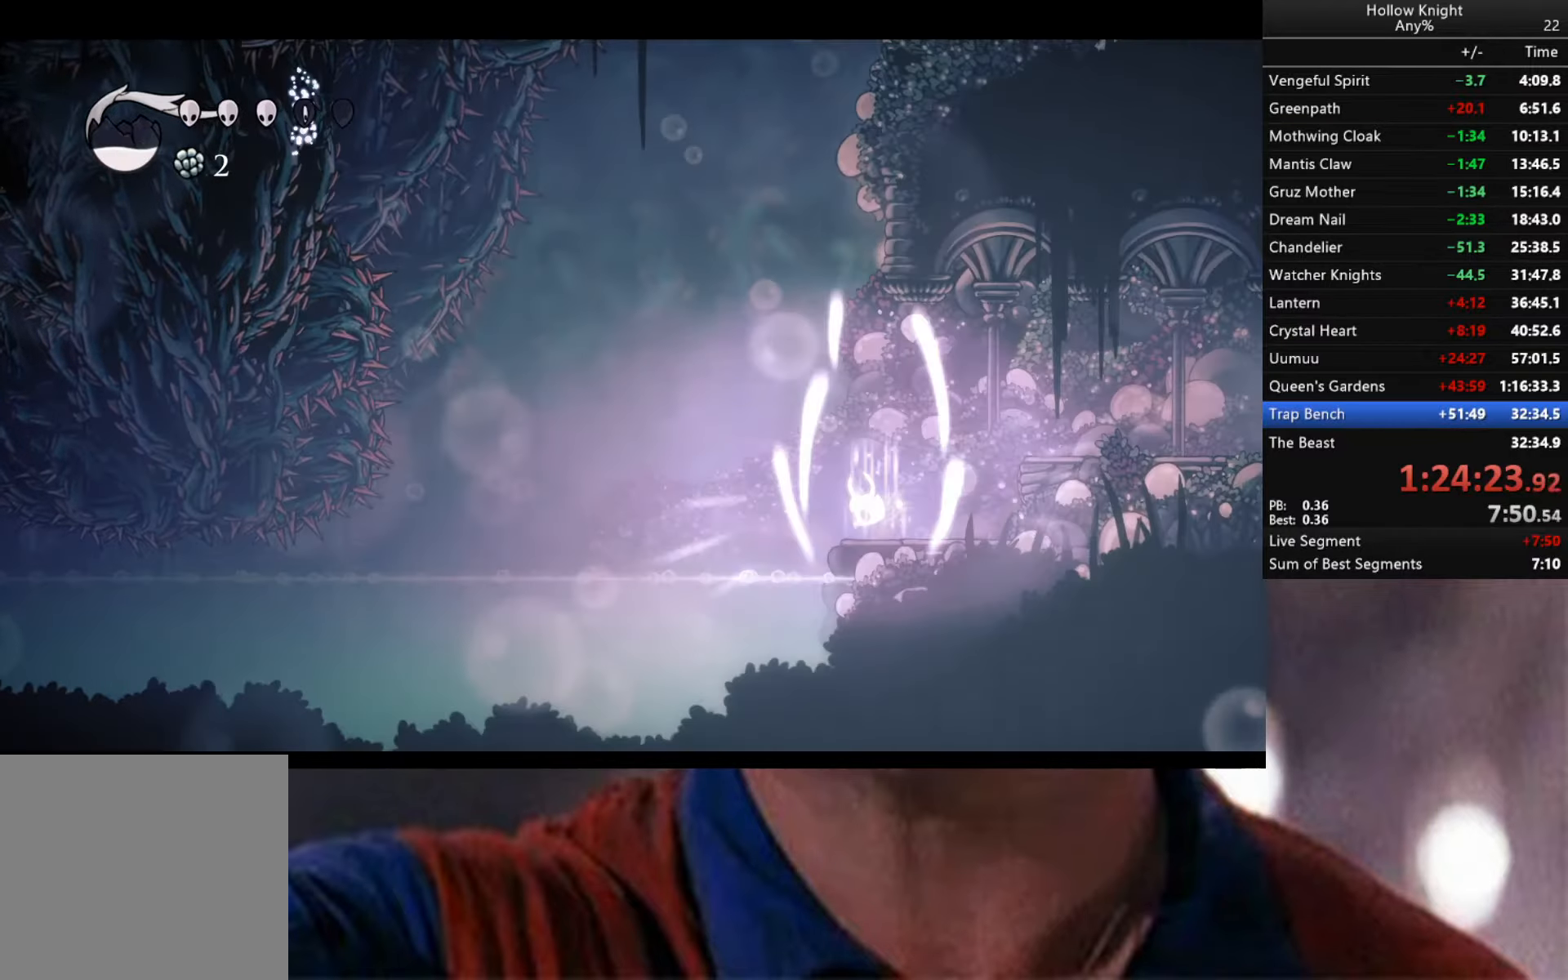
{"buttons": ["B"], "left_stick": "center", "right_stick": "center", "events": []}